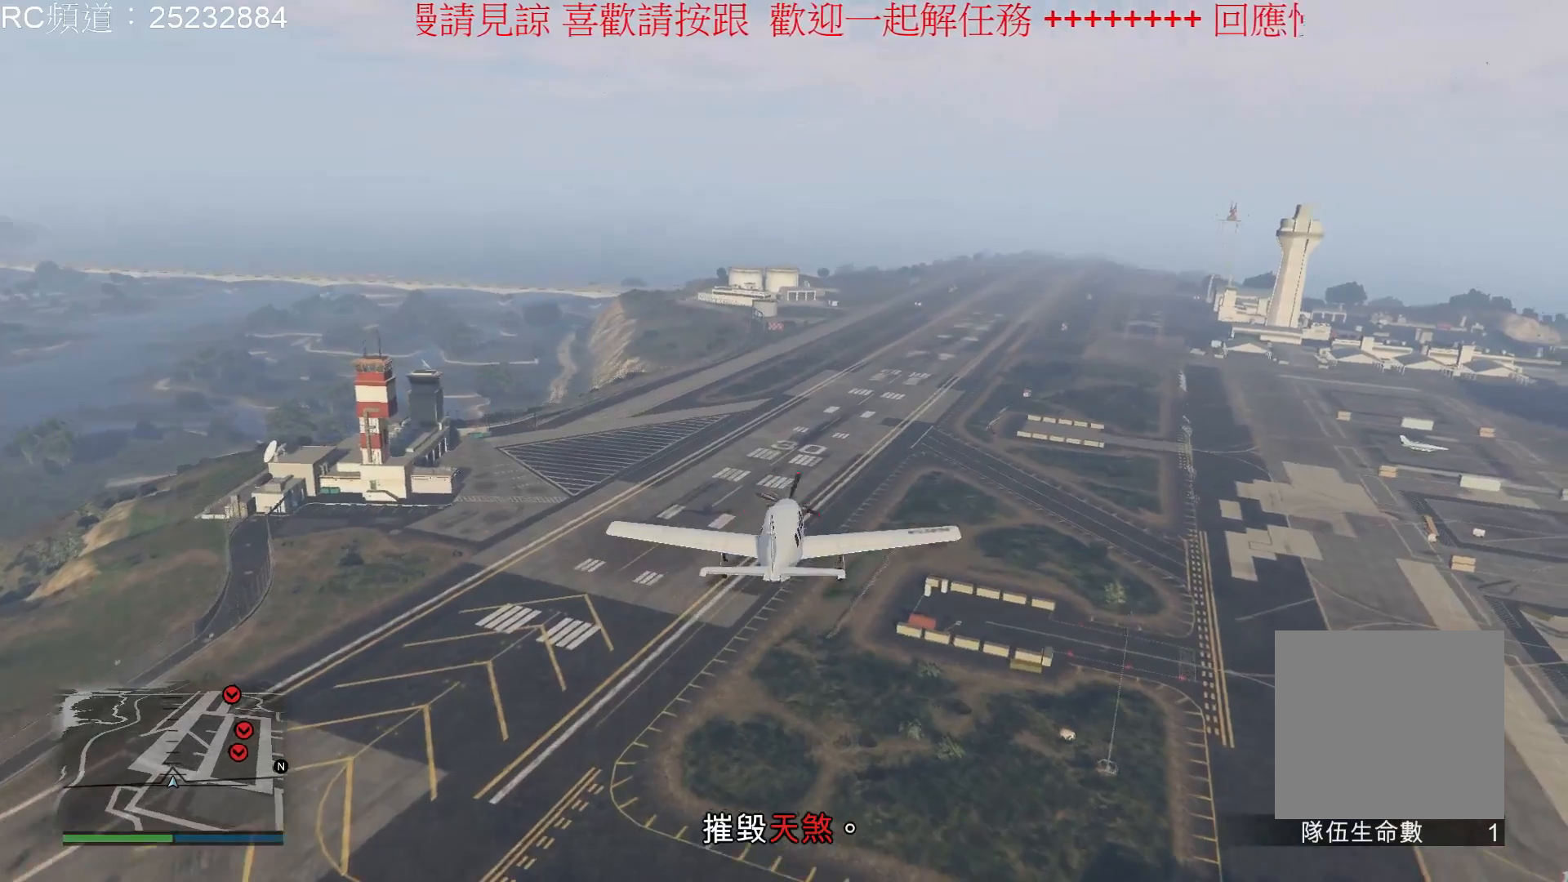
Gameplay with a controller (Xbox layout); each line is a JSON object with the inputs held at the frame after it. "events" lists button and stick changes between this image and that frame as [ms after this image, input, new state], when the widget could be followed in between. Not read: L3 R3.
{"buttons": [], "left_stick": "down", "right_stick": "center", "events": []}
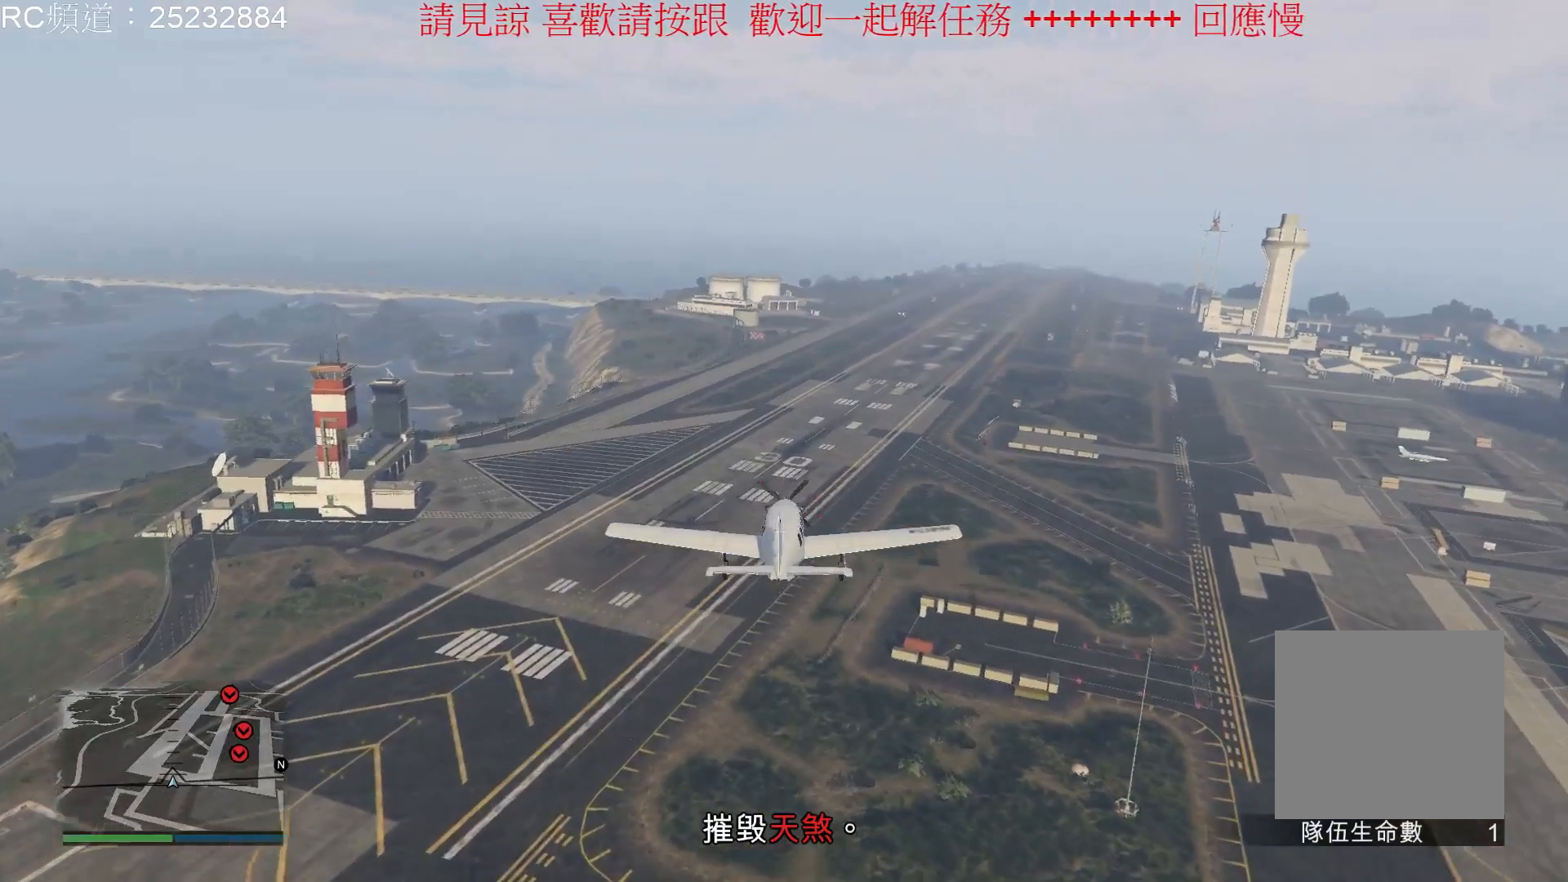
{"buttons": [], "left_stick": "down", "right_stick": "center", "events": [[67, "R2", "down"], [333, "R2", "up"]]}
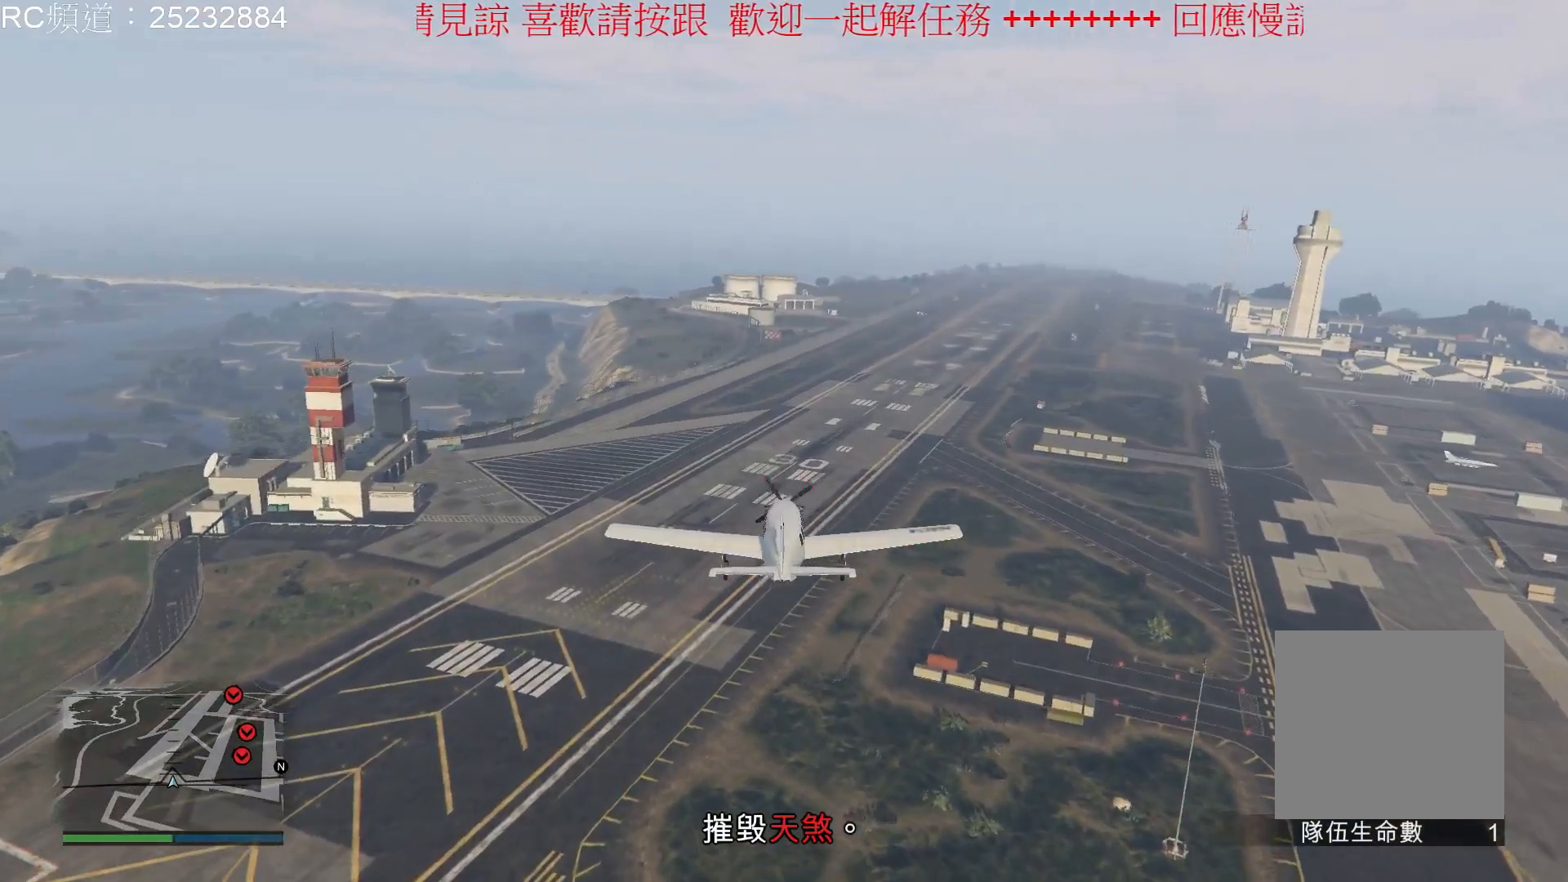
{"buttons": ["R2"], "left_stick": "down", "right_stick": "center", "events": [[267, "R2", "down"]]}
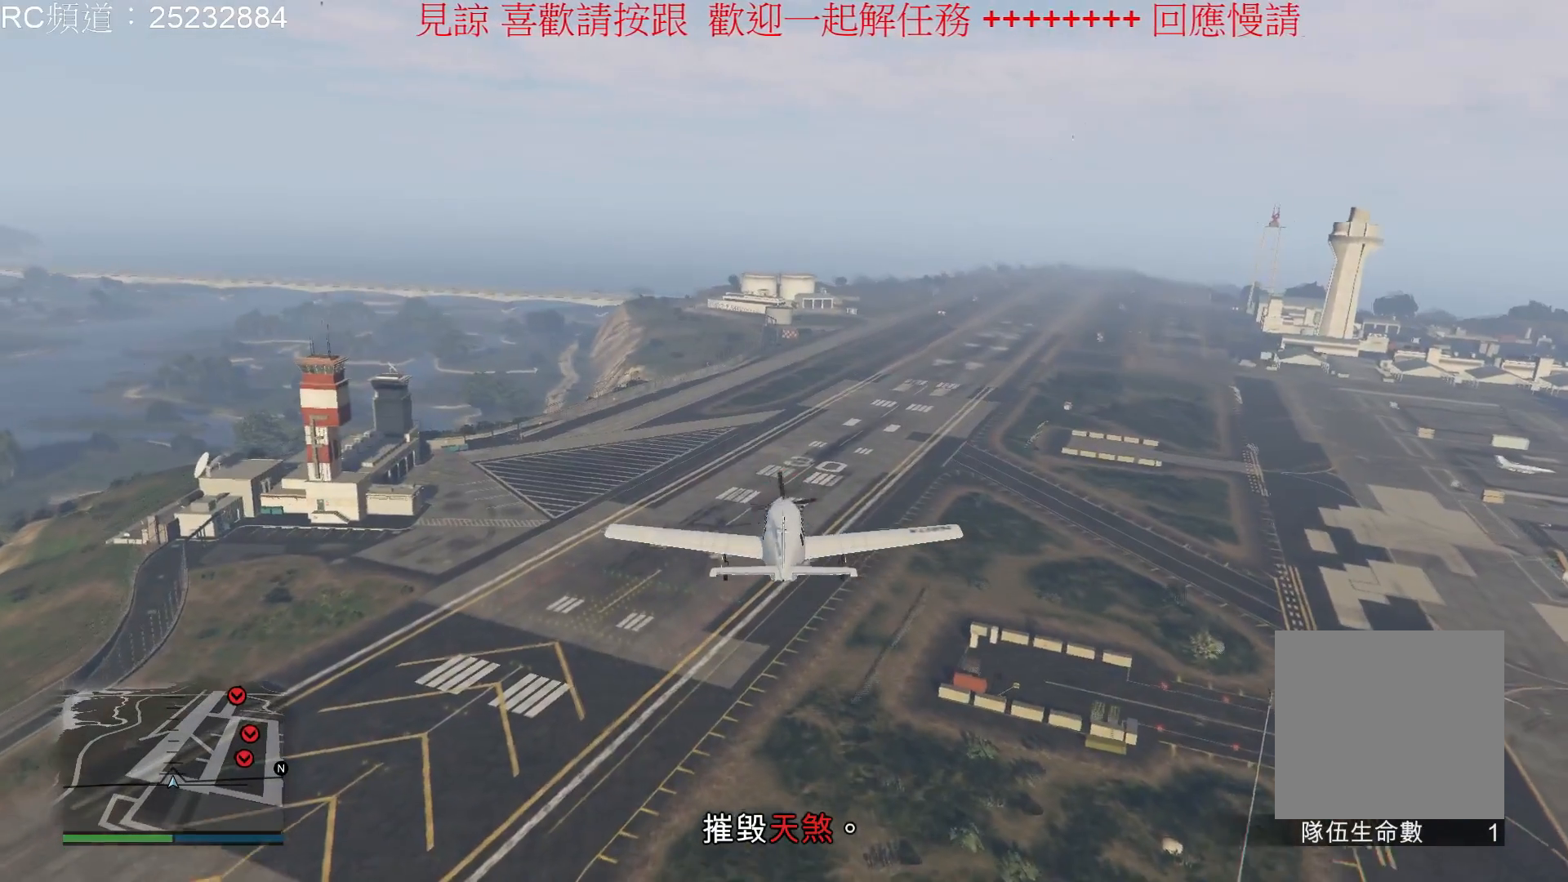
{"buttons": ["R1"], "left_stick": "down", "right_stick": "center", "events": [[300, "R2", "up"], [500, "R1", "down"]]}
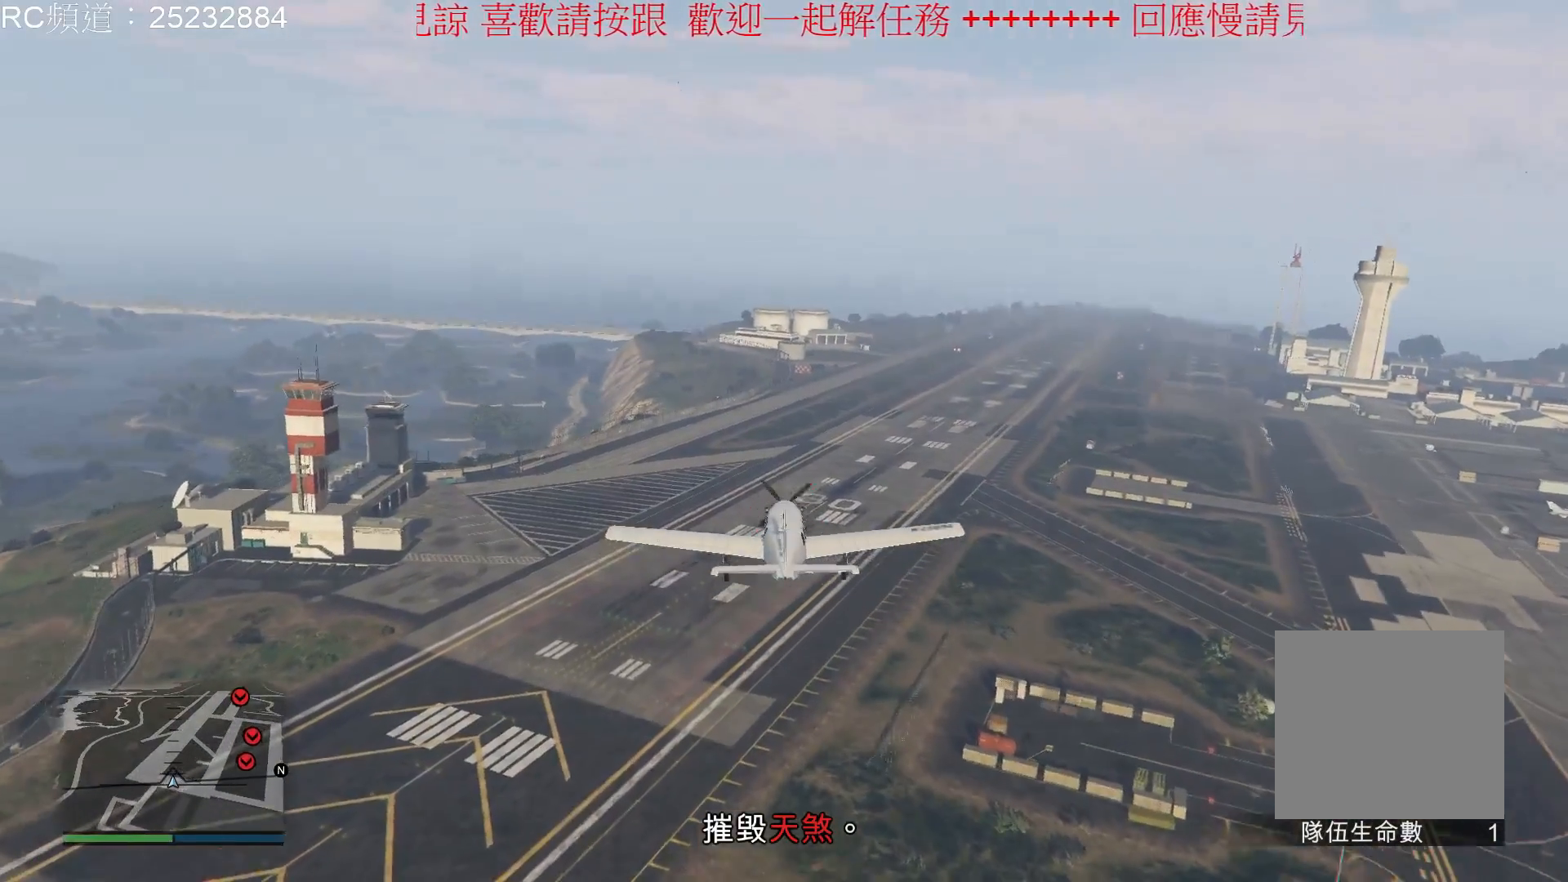
{"buttons": [], "left_stick": "center", "right_stick": "center", "events": [[167, "R1", "up"], [333, "left_stick", "center"]]}
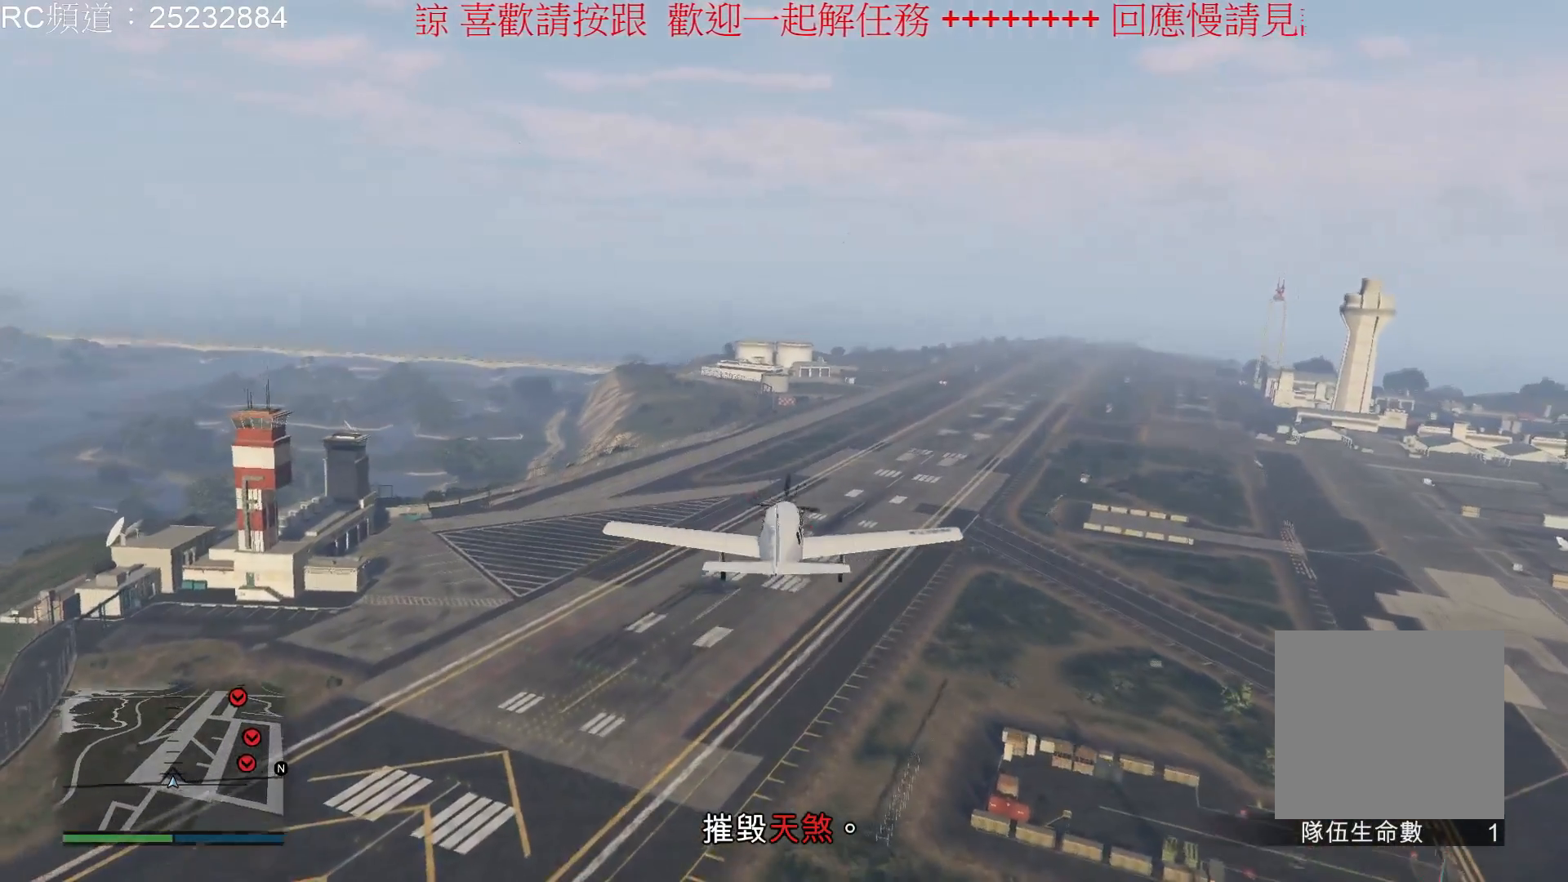
{"buttons": ["R1"], "left_stick": "center", "right_stick": "center", "events": [[400, "R1", "down"]]}
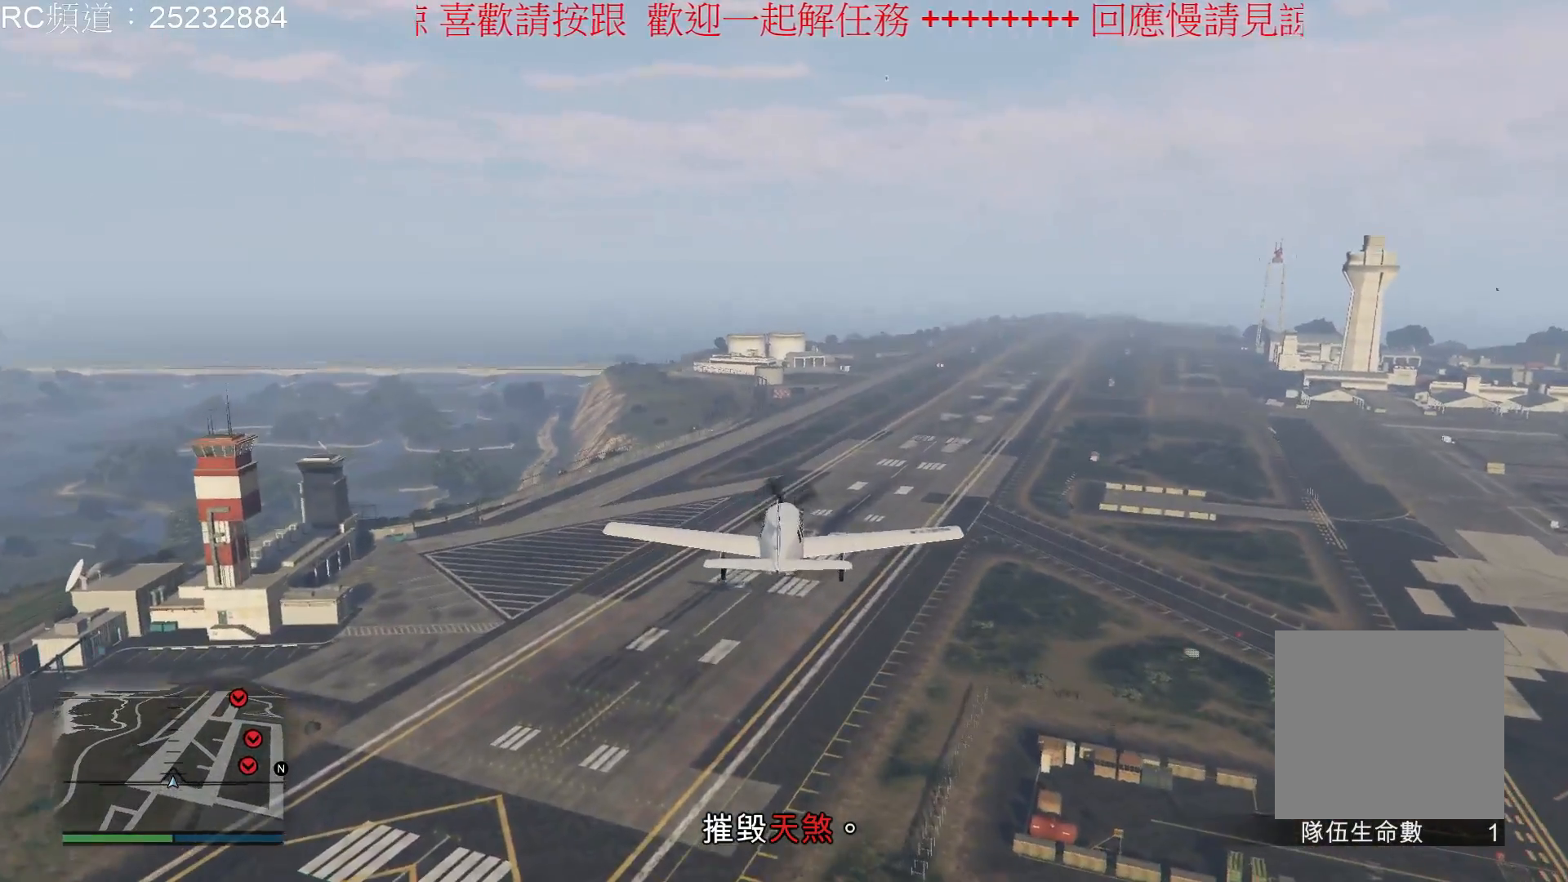
{"buttons": [], "left_stick": "center", "right_stick": "center", "events": [[333, "R1", "up"]]}
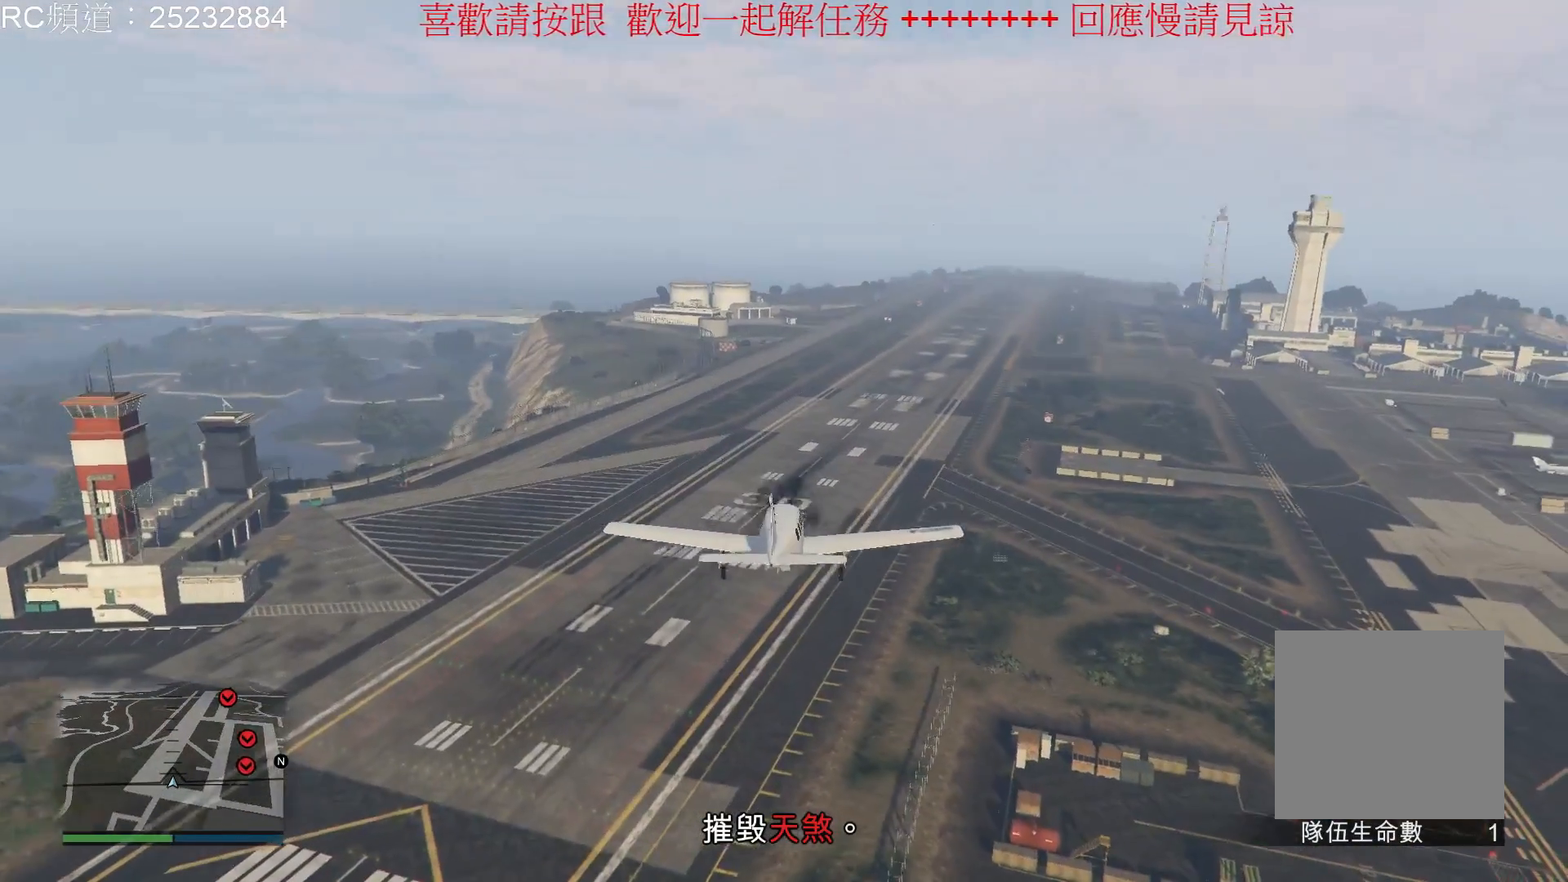
{"buttons": [], "left_stick": "center", "right_stick": "center", "events": [[67, "left_stick", "down"], [500, "left_stick", "center"]]}
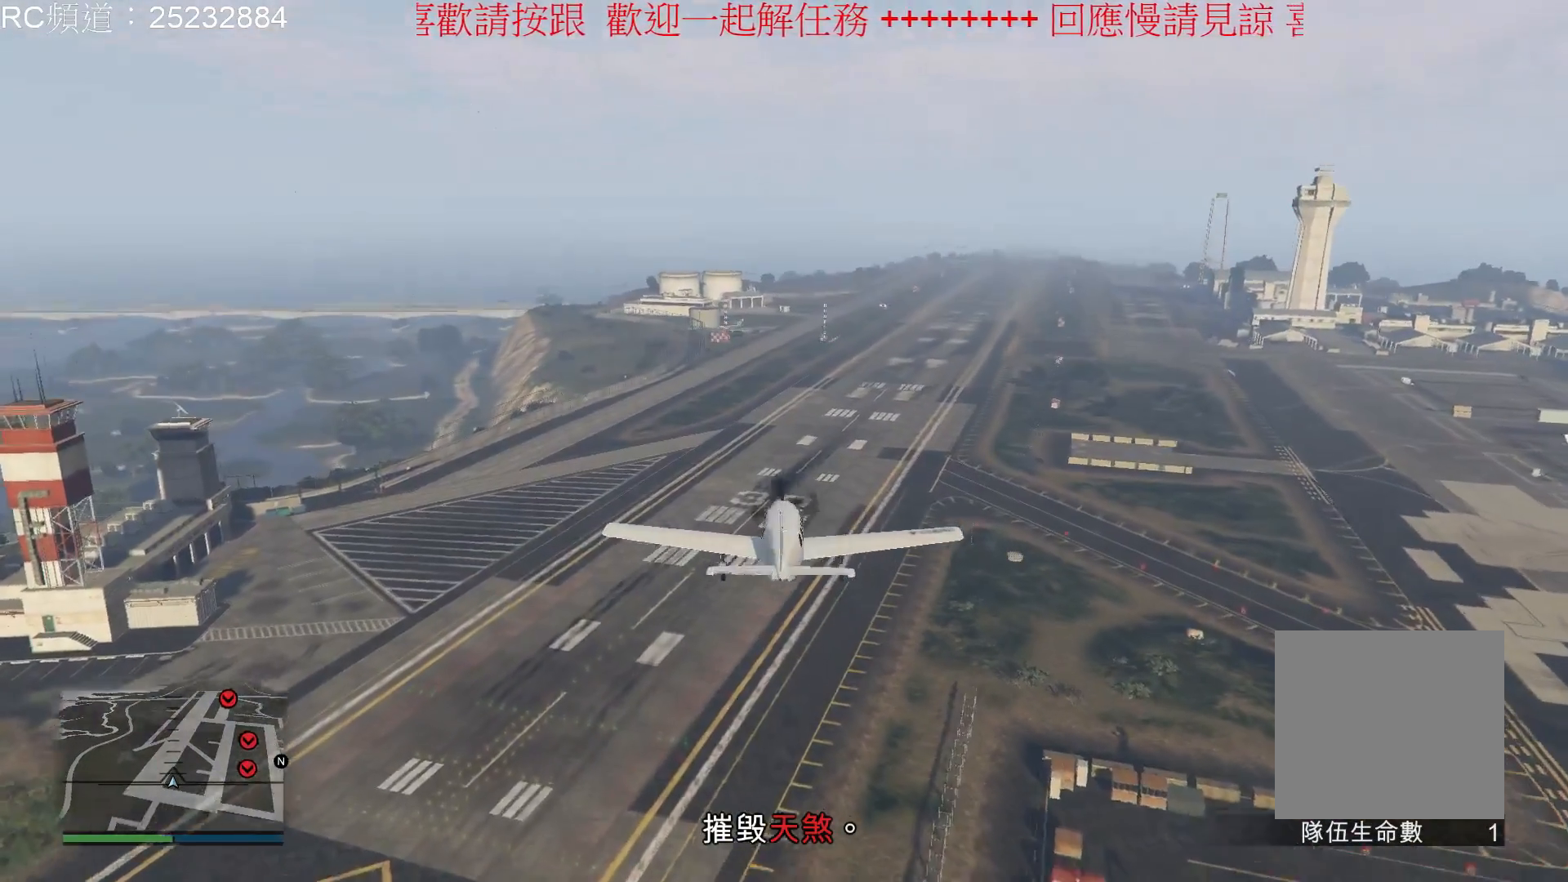
{"buttons": ["R1"], "left_stick": "center", "right_stick": "center", "events": [[167, "R1", "down"]]}
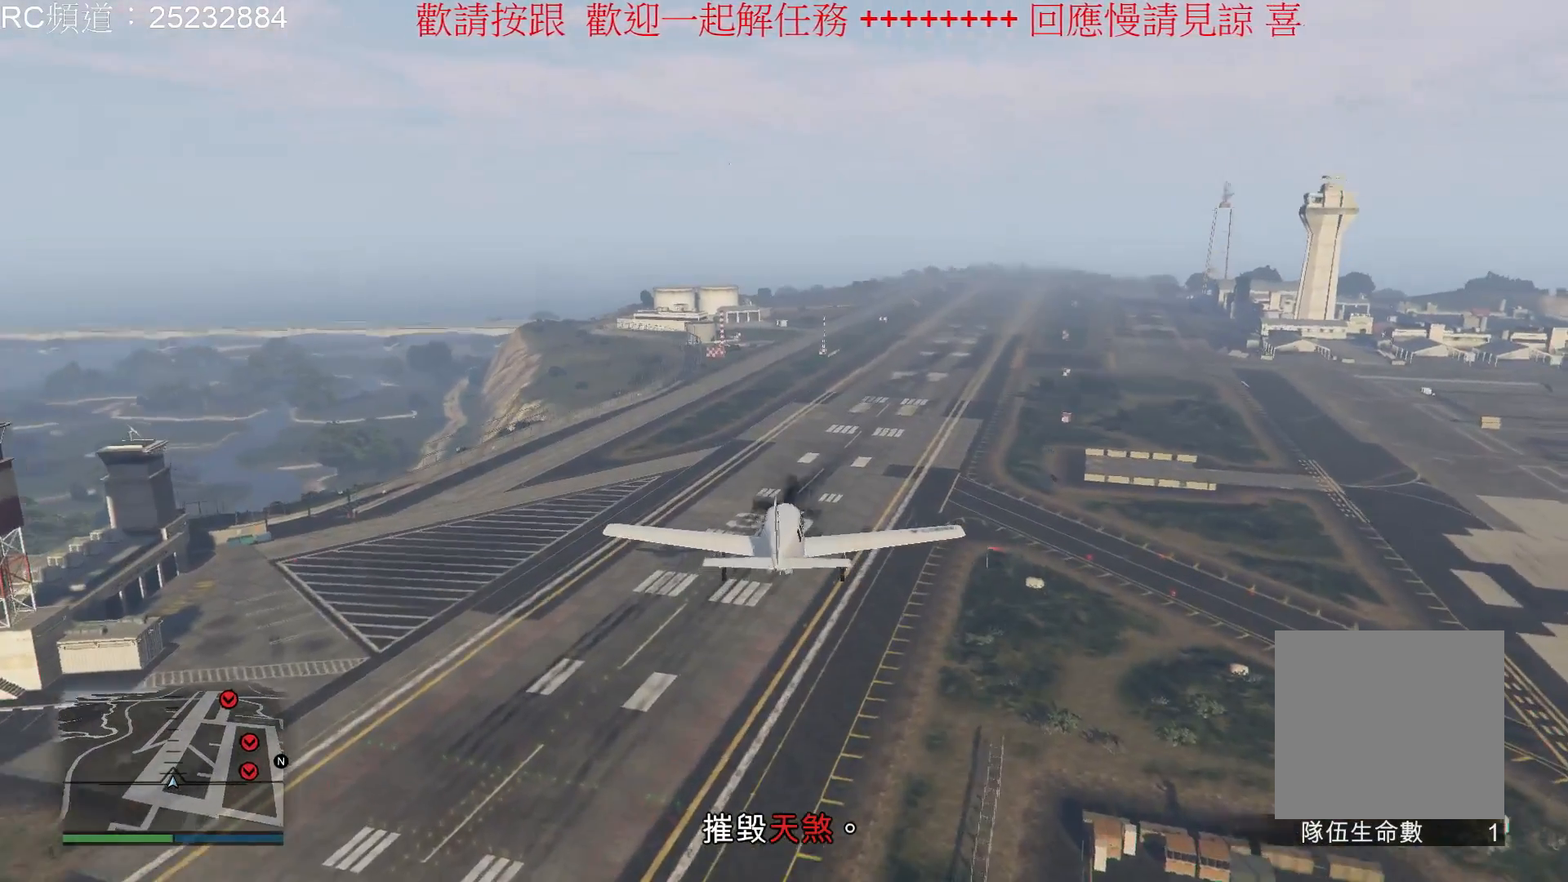
{"buttons": [], "left_stick": "down", "right_stick": "center", "events": [[133, "R1", "up"], [300, "left_stick", "down"]]}
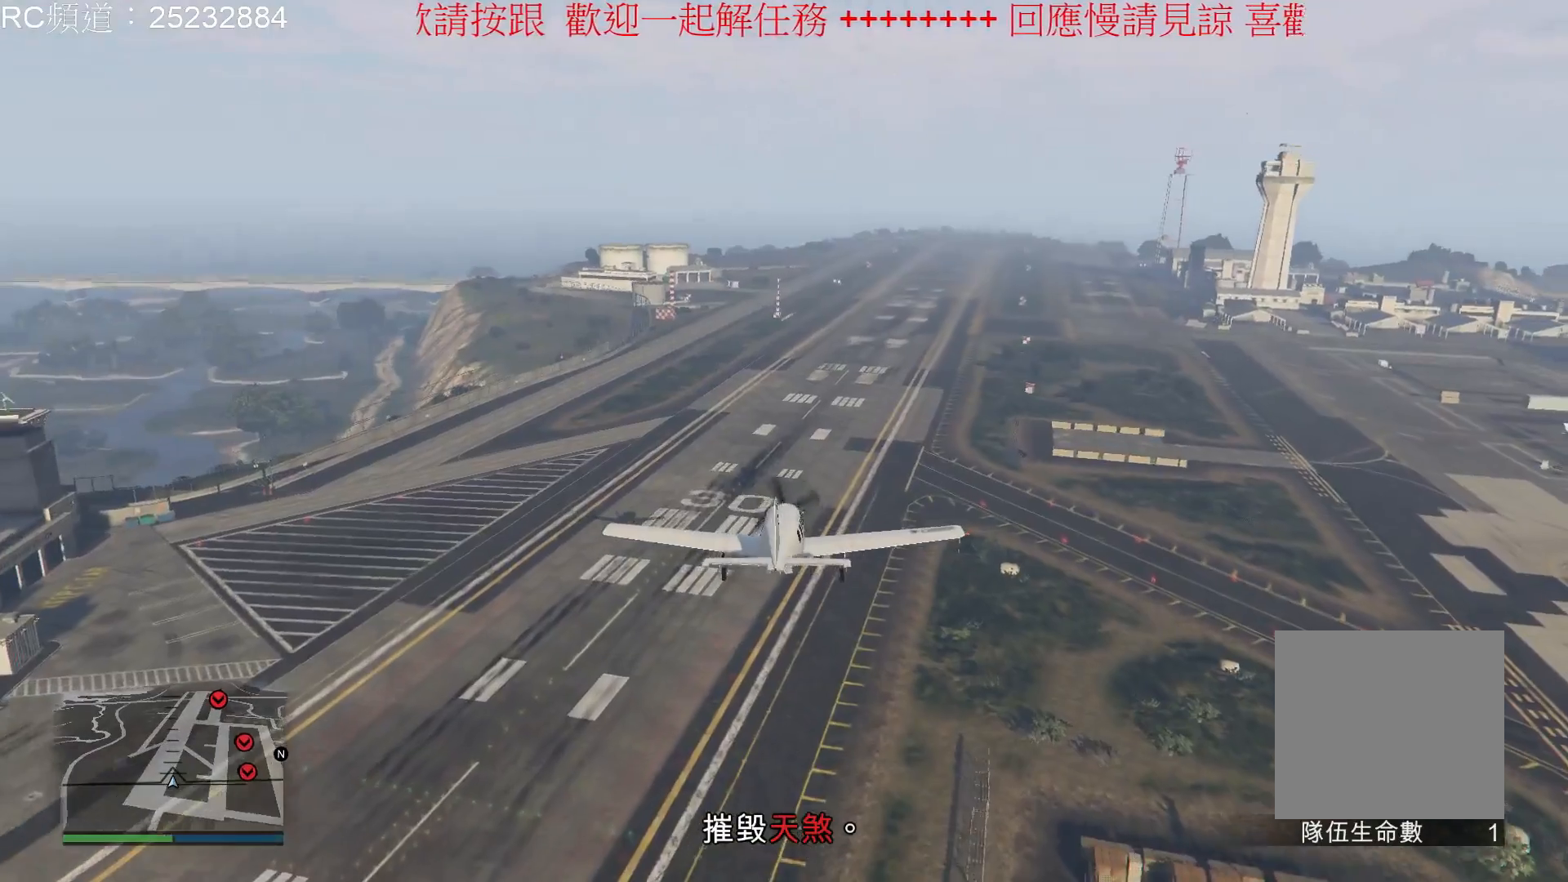
{"buttons": [], "left_stick": "center", "right_stick": "center", "events": [[167, "R1", "down"], [267, "left_stick", "center"], [433, "R1", "up"]]}
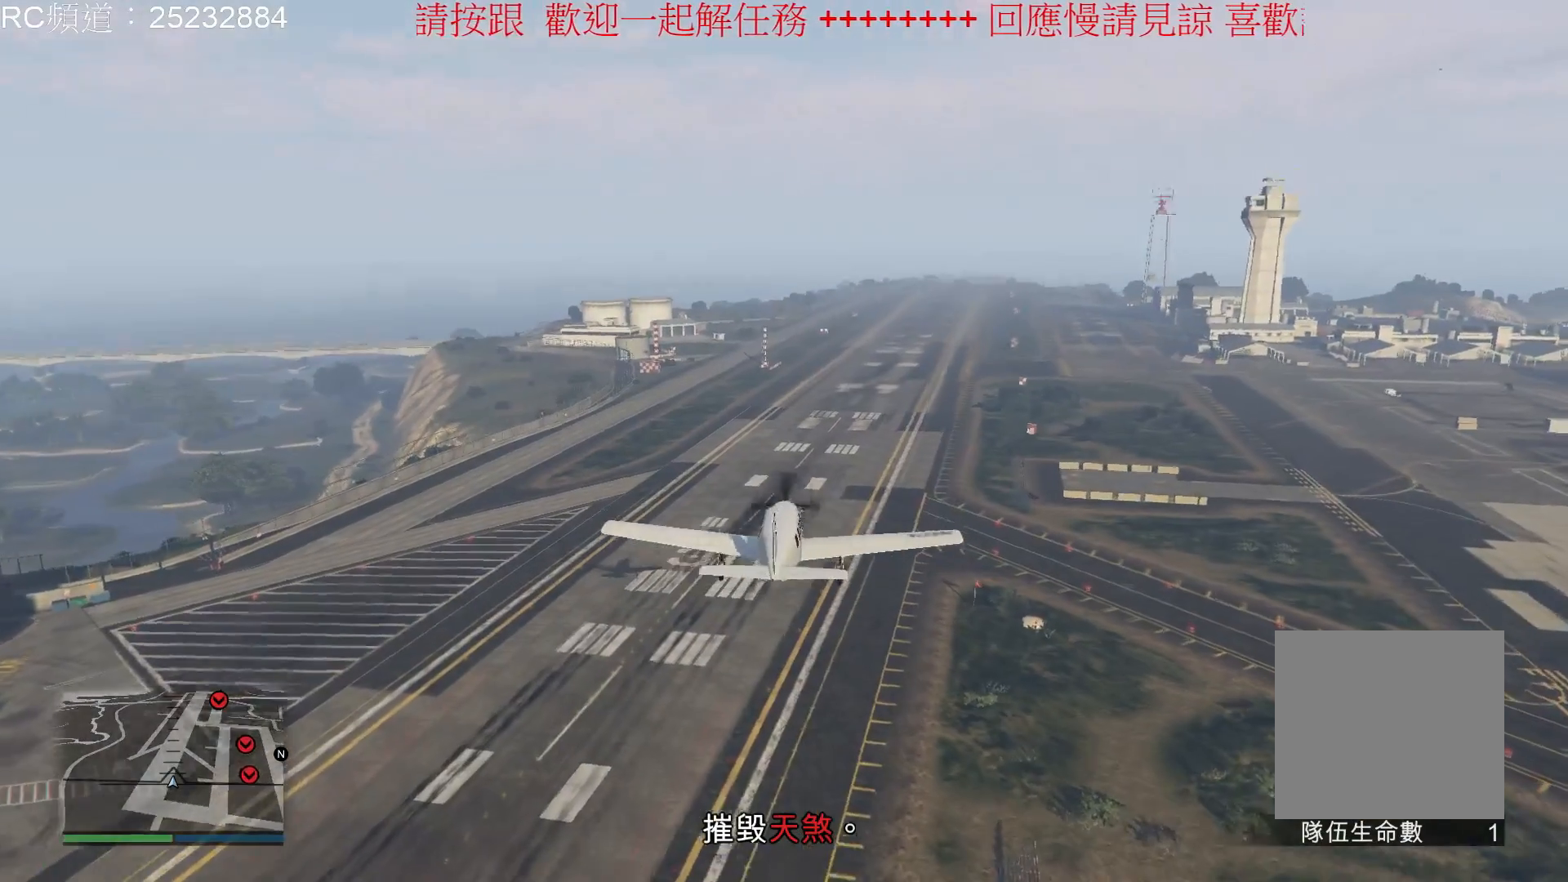
{"buttons": [], "left_stick": "center", "right_stick": "center", "events": []}
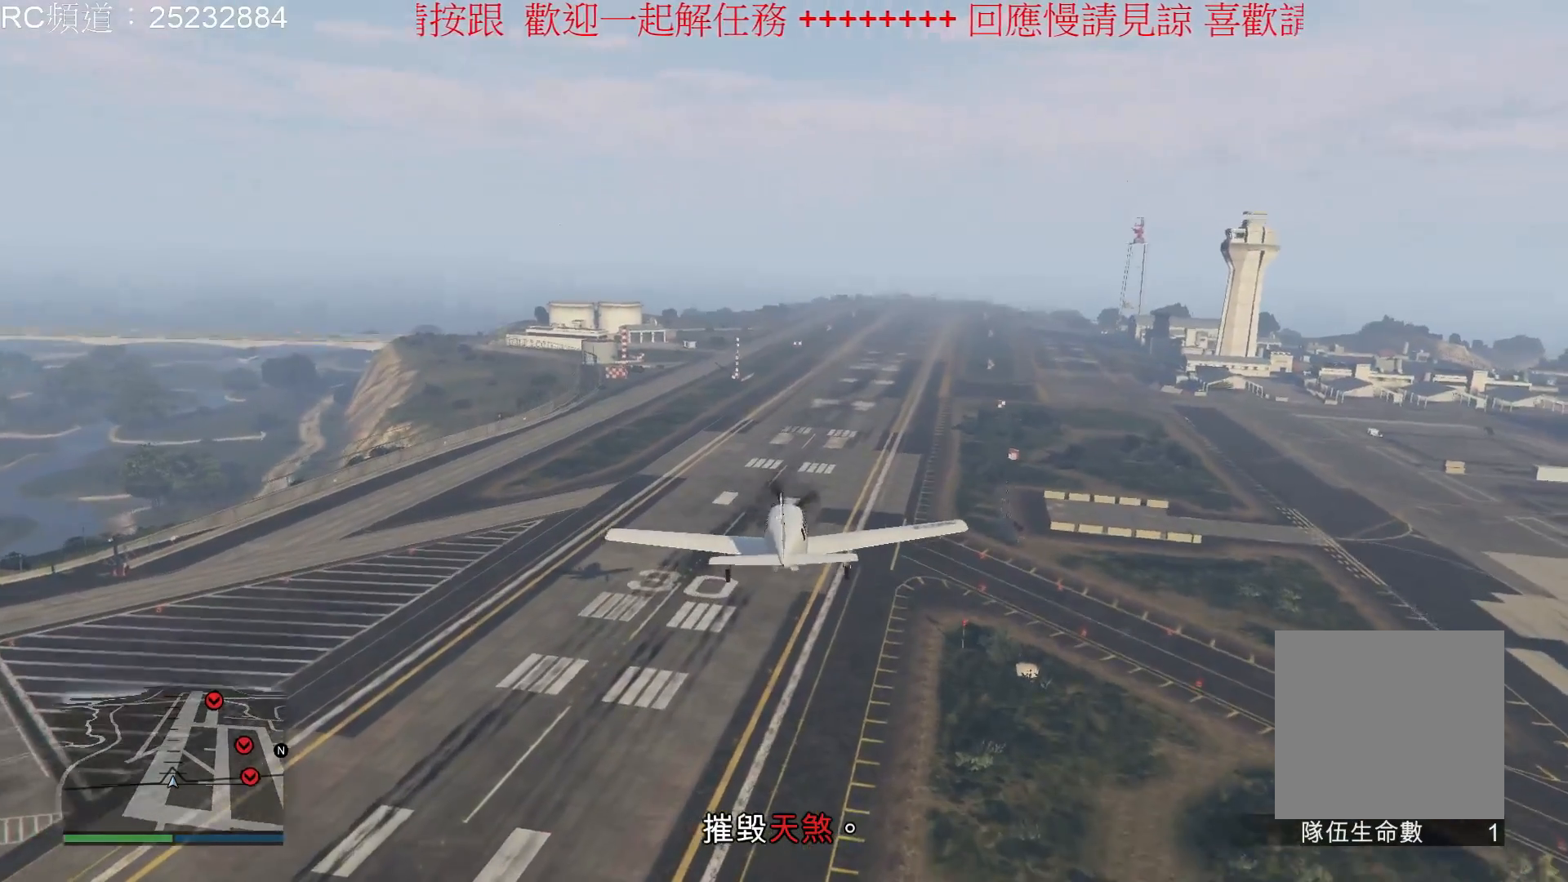
{"buttons": ["R1"], "left_stick": "center", "right_stick": "center", "events": [[233, "R1", "down"]]}
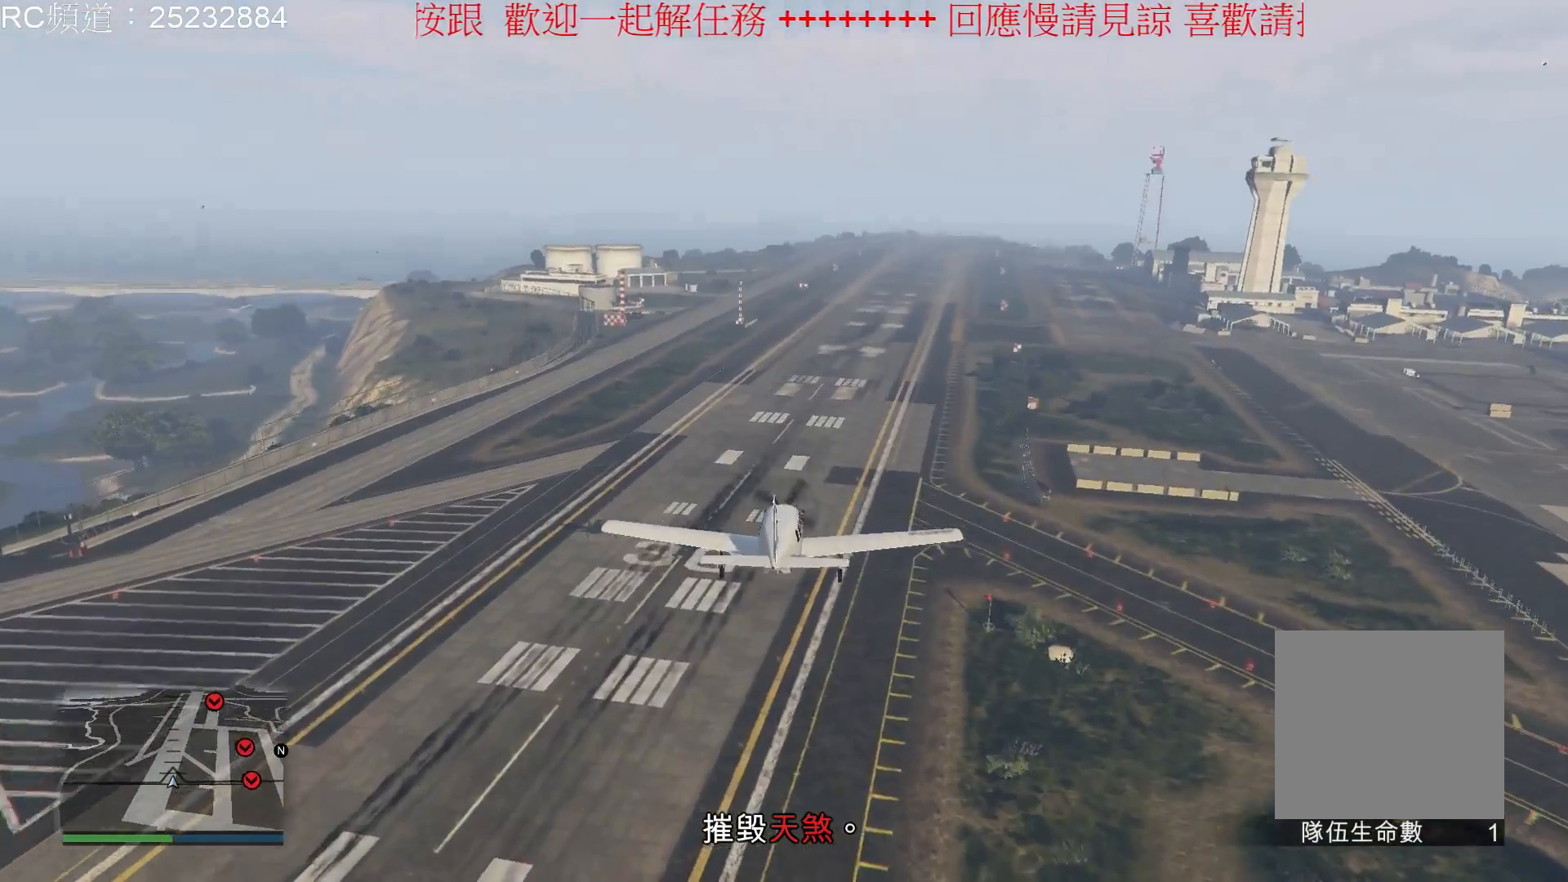
{"buttons": [], "left_stick": "center", "right_stick": "center", "events": [[33, "R1", "up"]]}
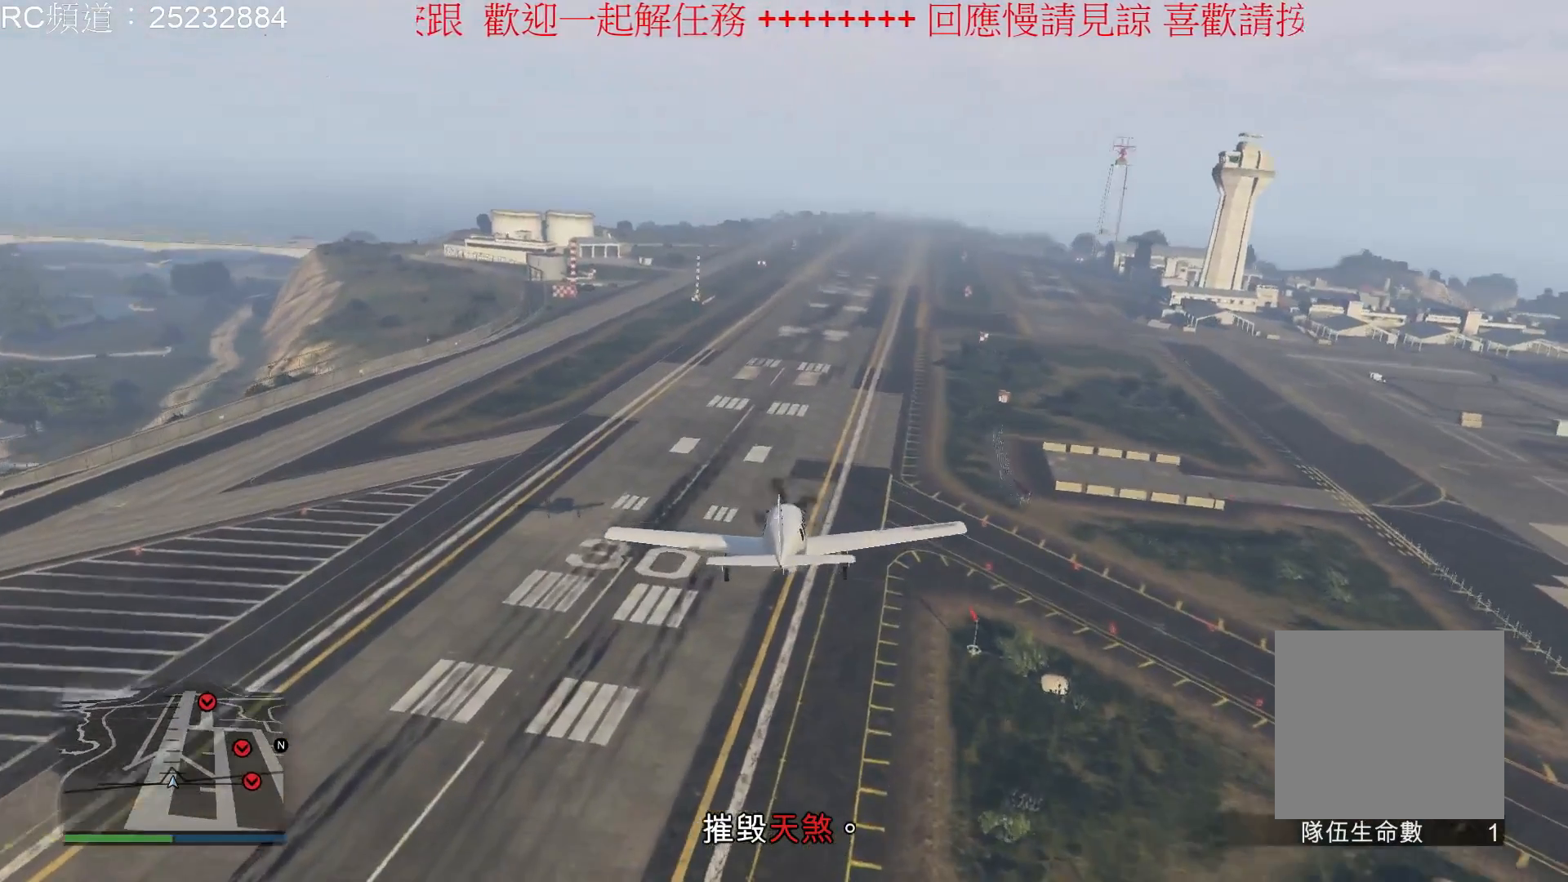
{"buttons": [], "left_stick": "down", "right_stick": "center", "events": [[33, "left_stick", "down"]]}
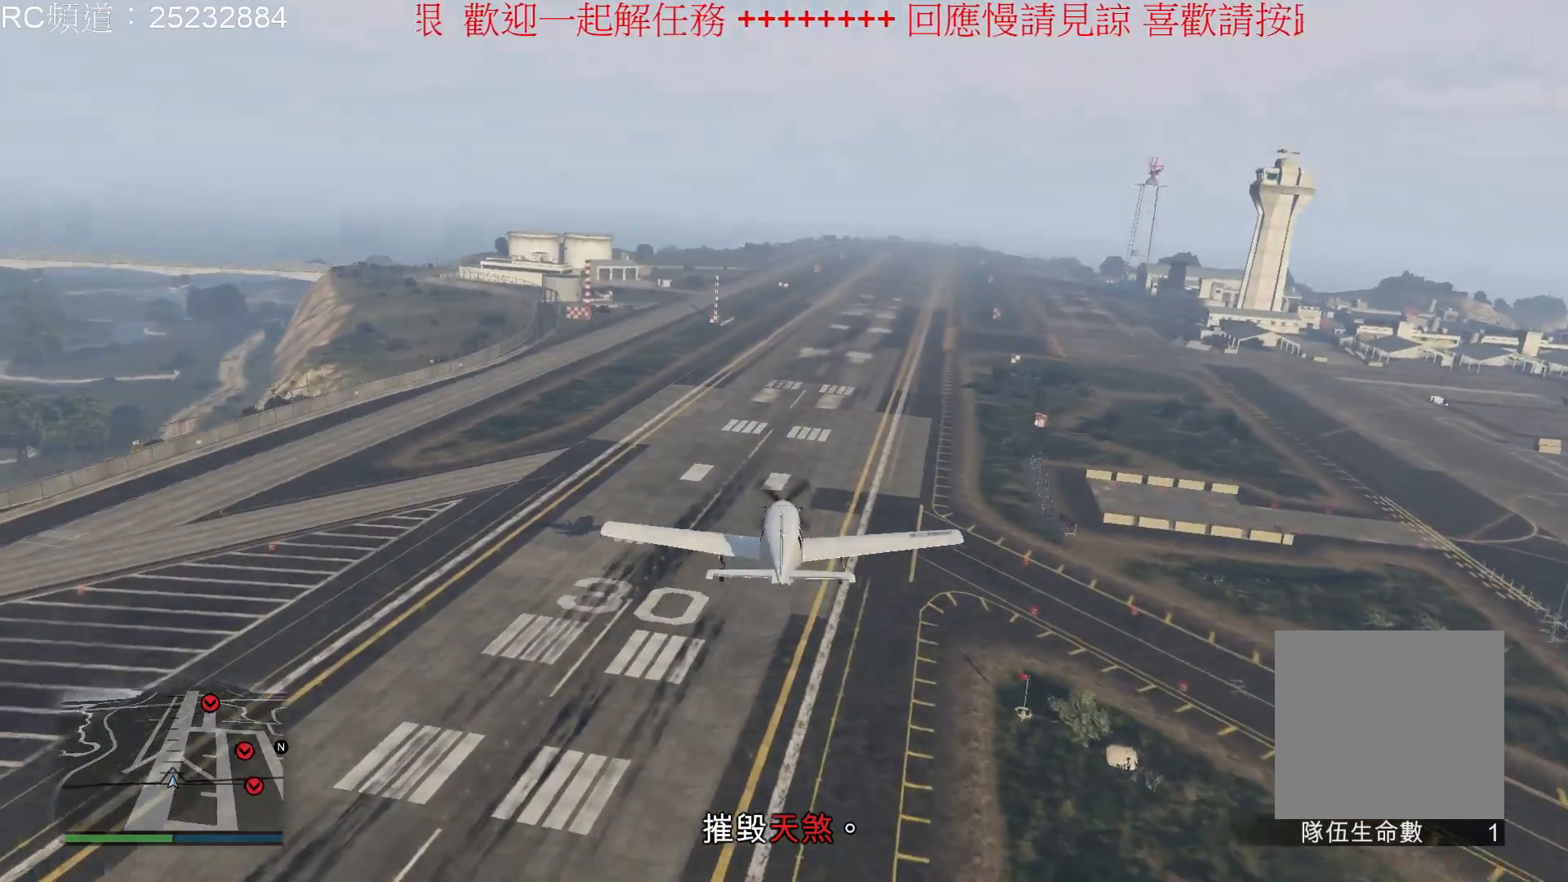
{"buttons": [], "left_stick": "center", "right_stick": "center", "events": [[33, "R1", "down"], [167, "R1", "up"], [200, "left_stick", "center"]]}
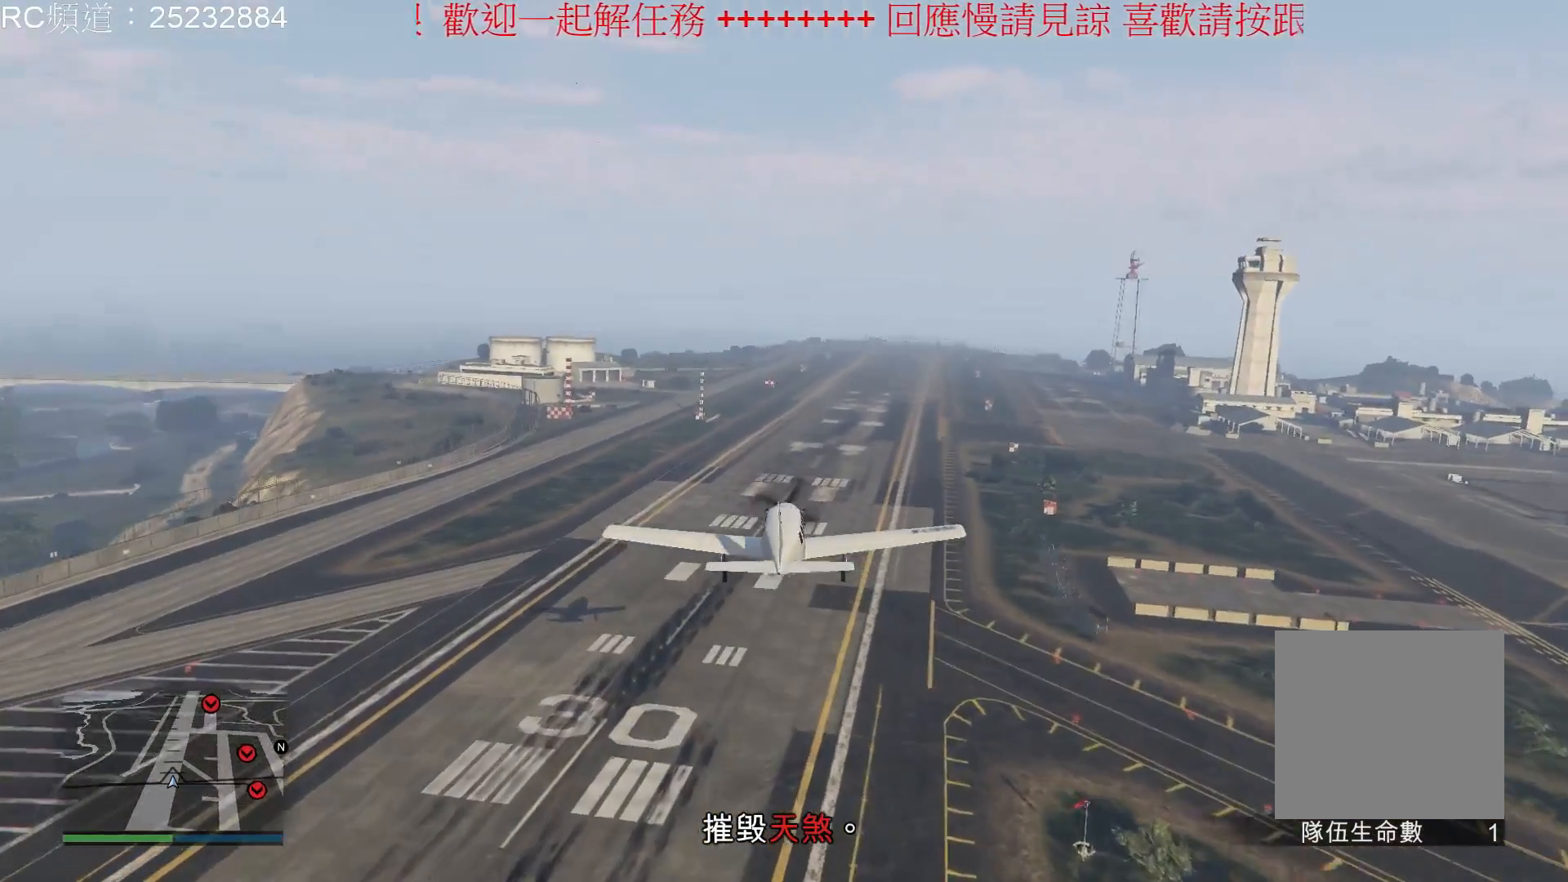
{"buttons": ["R1"], "left_stick": "center", "right_stick": "center", "events": [[433, "R1", "down"]]}
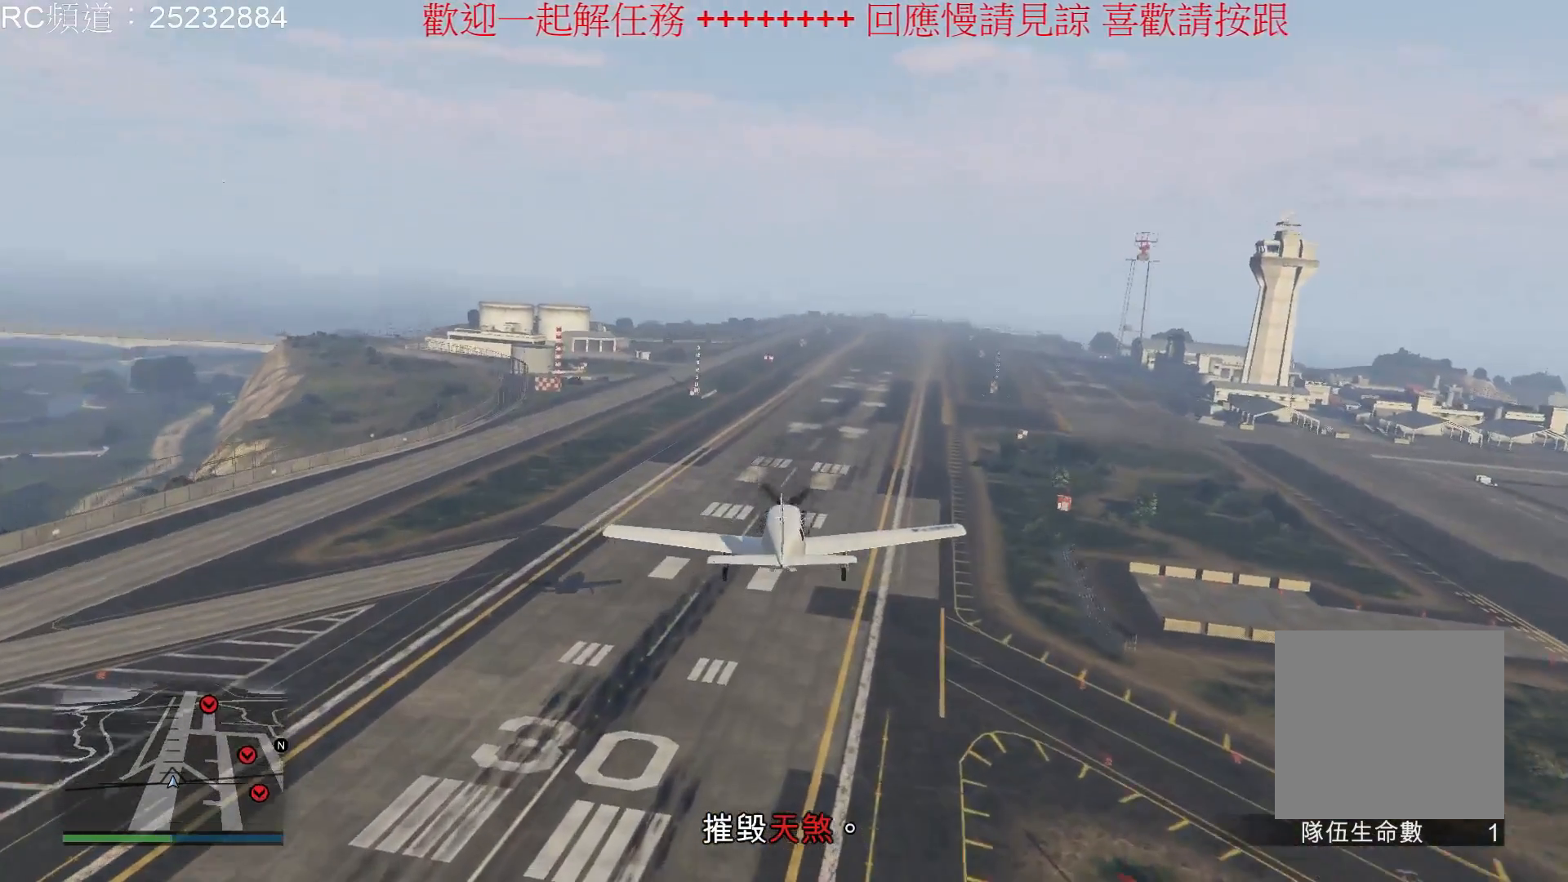
{"buttons": [], "left_stick": "down", "right_stick": "center", "events": [[300, "left_stick", "down"], [333, "R1", "up"]]}
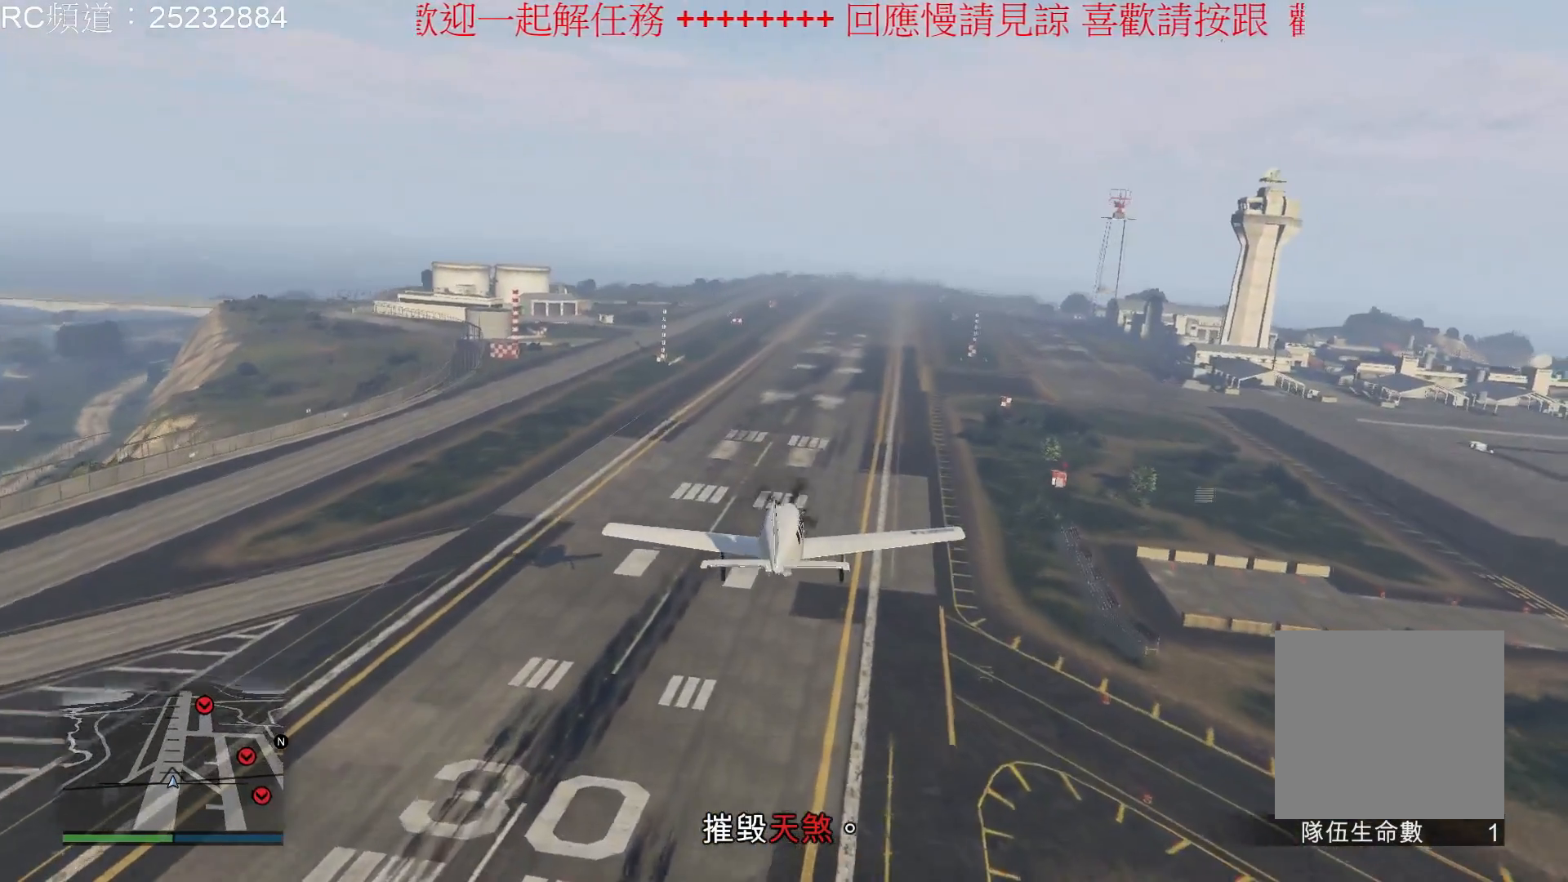
{"buttons": ["R1"], "left_stick": "center", "right_stick": "center", "events": [[67, "left_stick", "center"], [433, "R1", "down"]]}
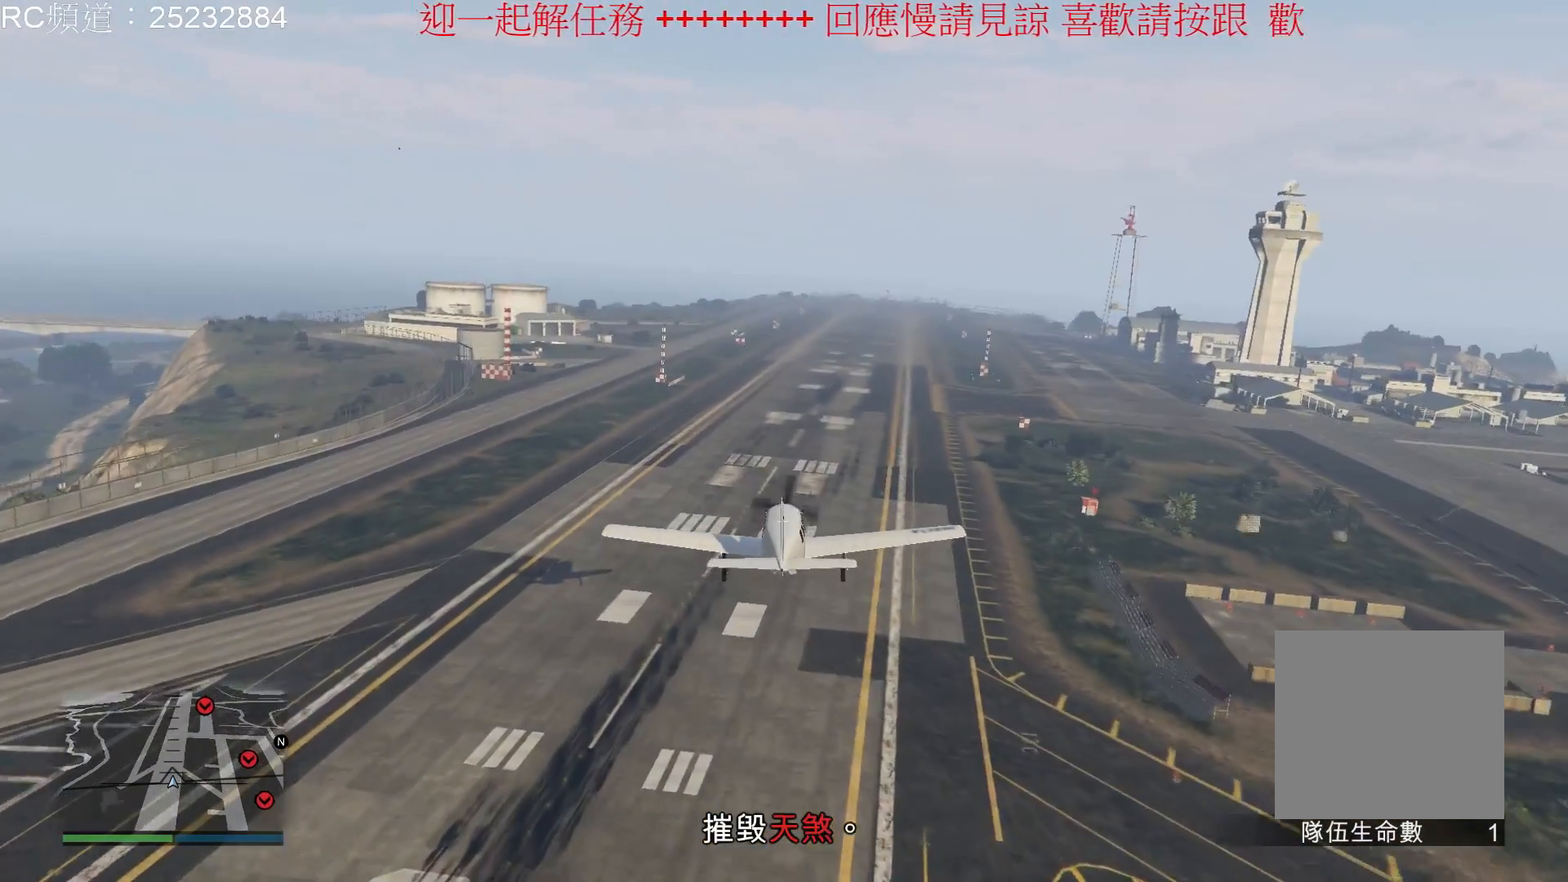
{"buttons": [], "left_stick": "down", "right_stick": "center", "events": [[200, "R1", "up"], [200, "left_stick", "down"]]}
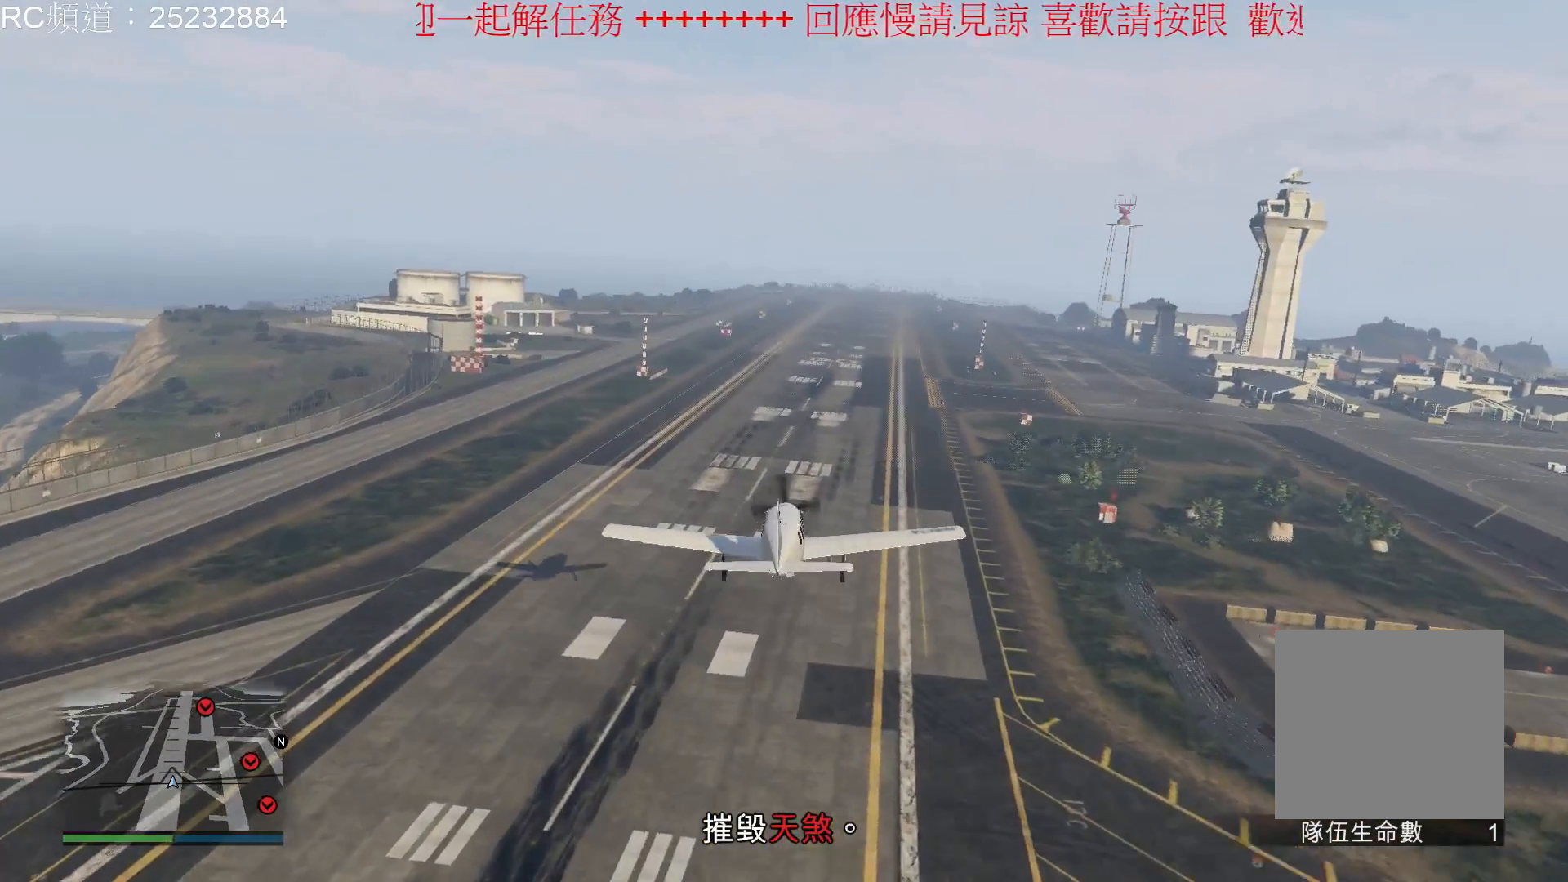
{"buttons": ["R1"], "left_stick": "center", "right_stick": "center", "events": [[333, "left_stick", "center"], [367, "R1", "down"]]}
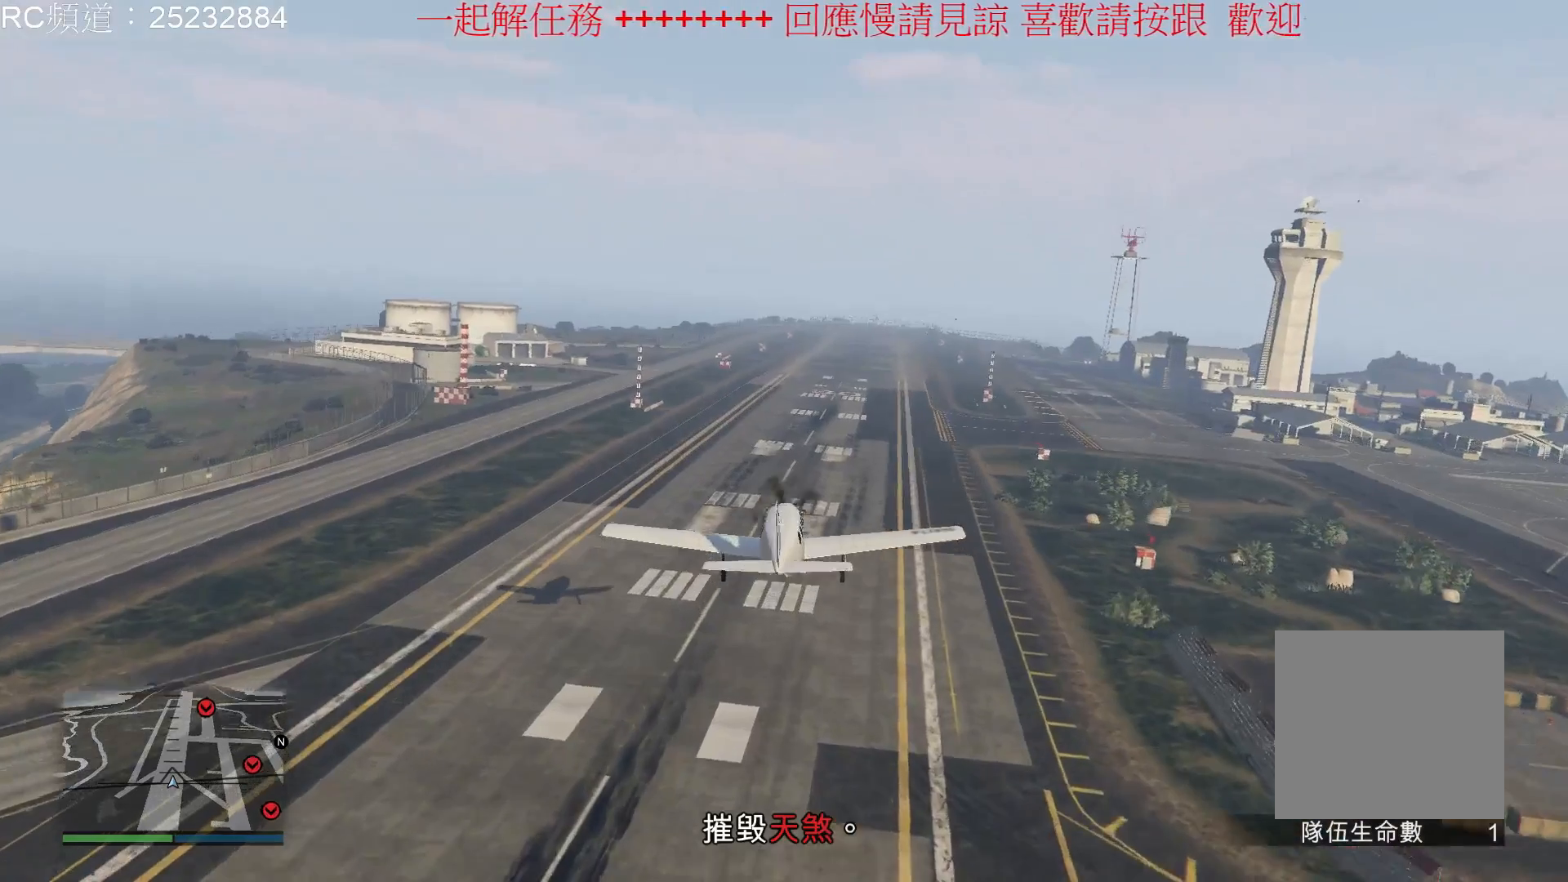
{"buttons": [], "left_stick": "down", "right_stick": "center", "events": [[300, "R1", "up"], [467, "left_stick", "down"]]}
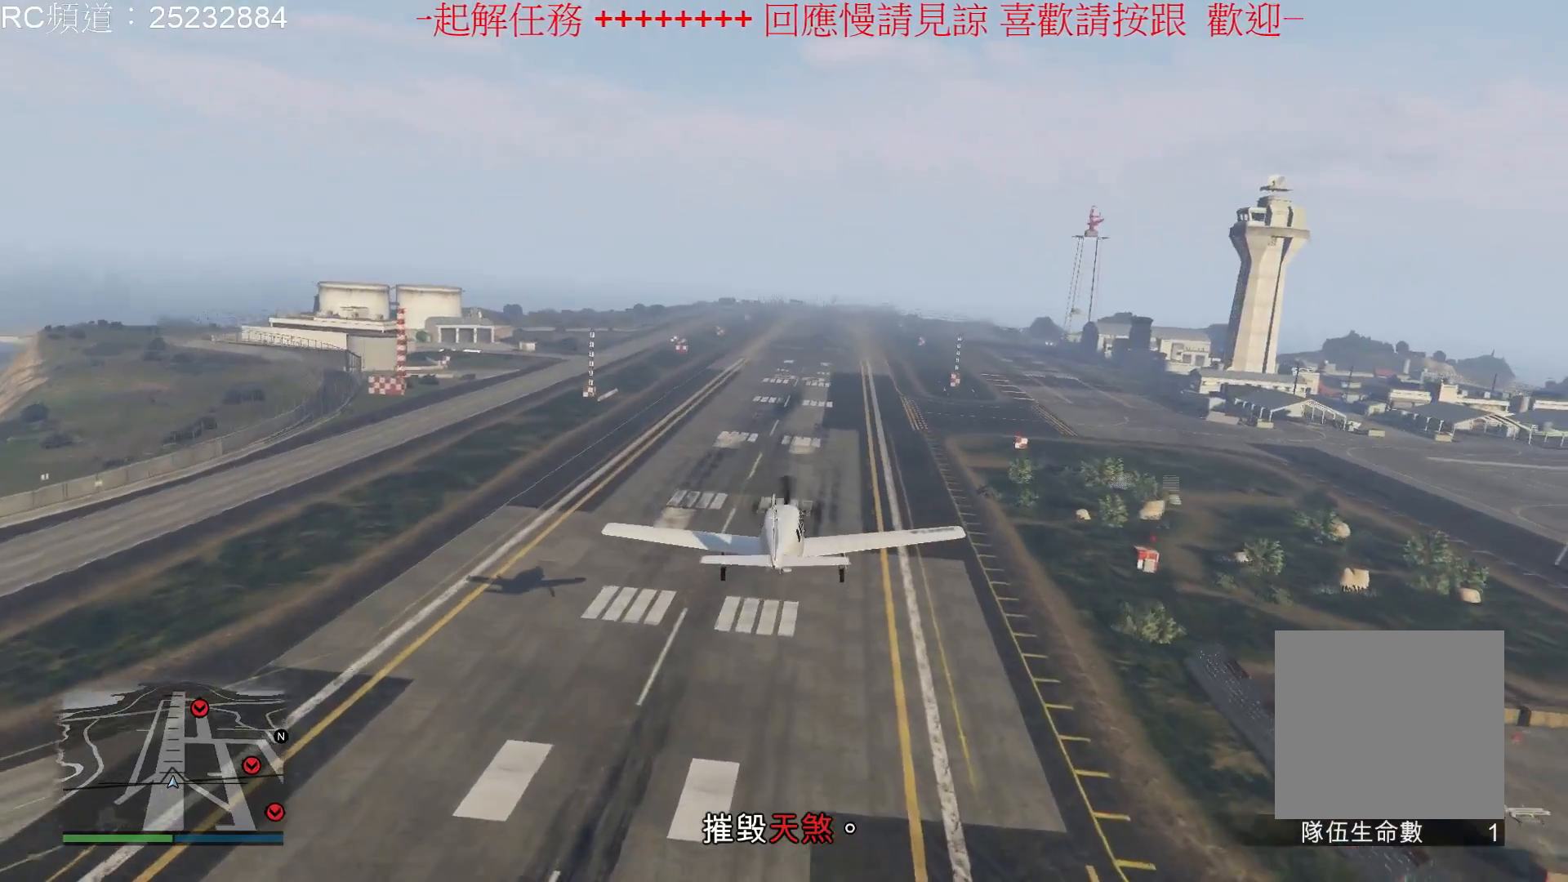
{"buttons": [], "left_stick": "center", "right_stick": "center", "events": [[233, "left_stick", "center"]]}
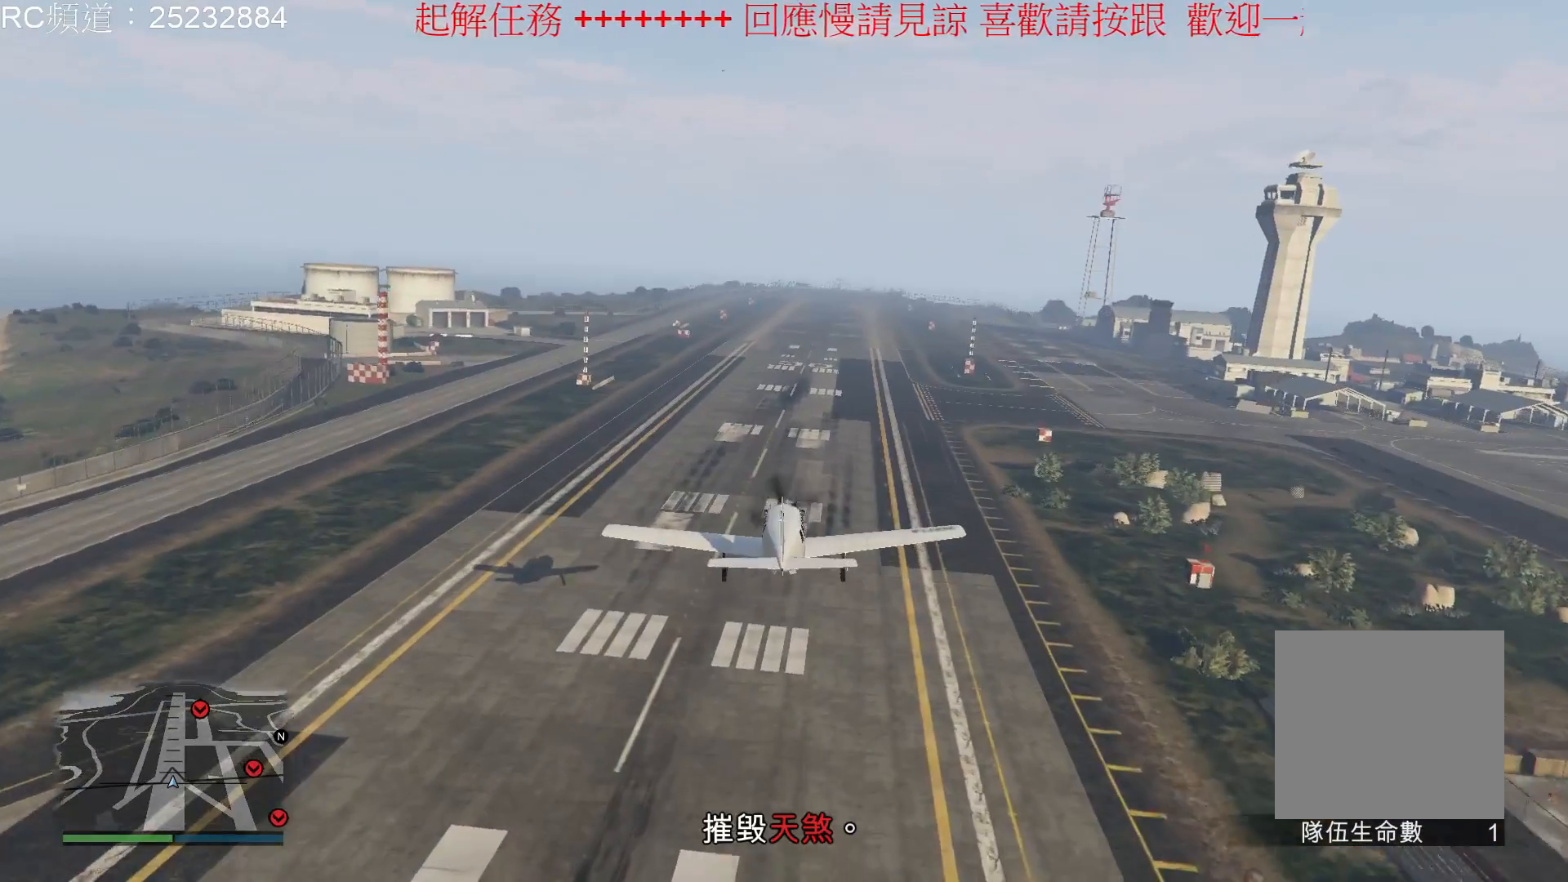
{"buttons": ["R1"], "left_stick": "center", "right_stick": "center", "events": [[100, "R1", "down"]]}
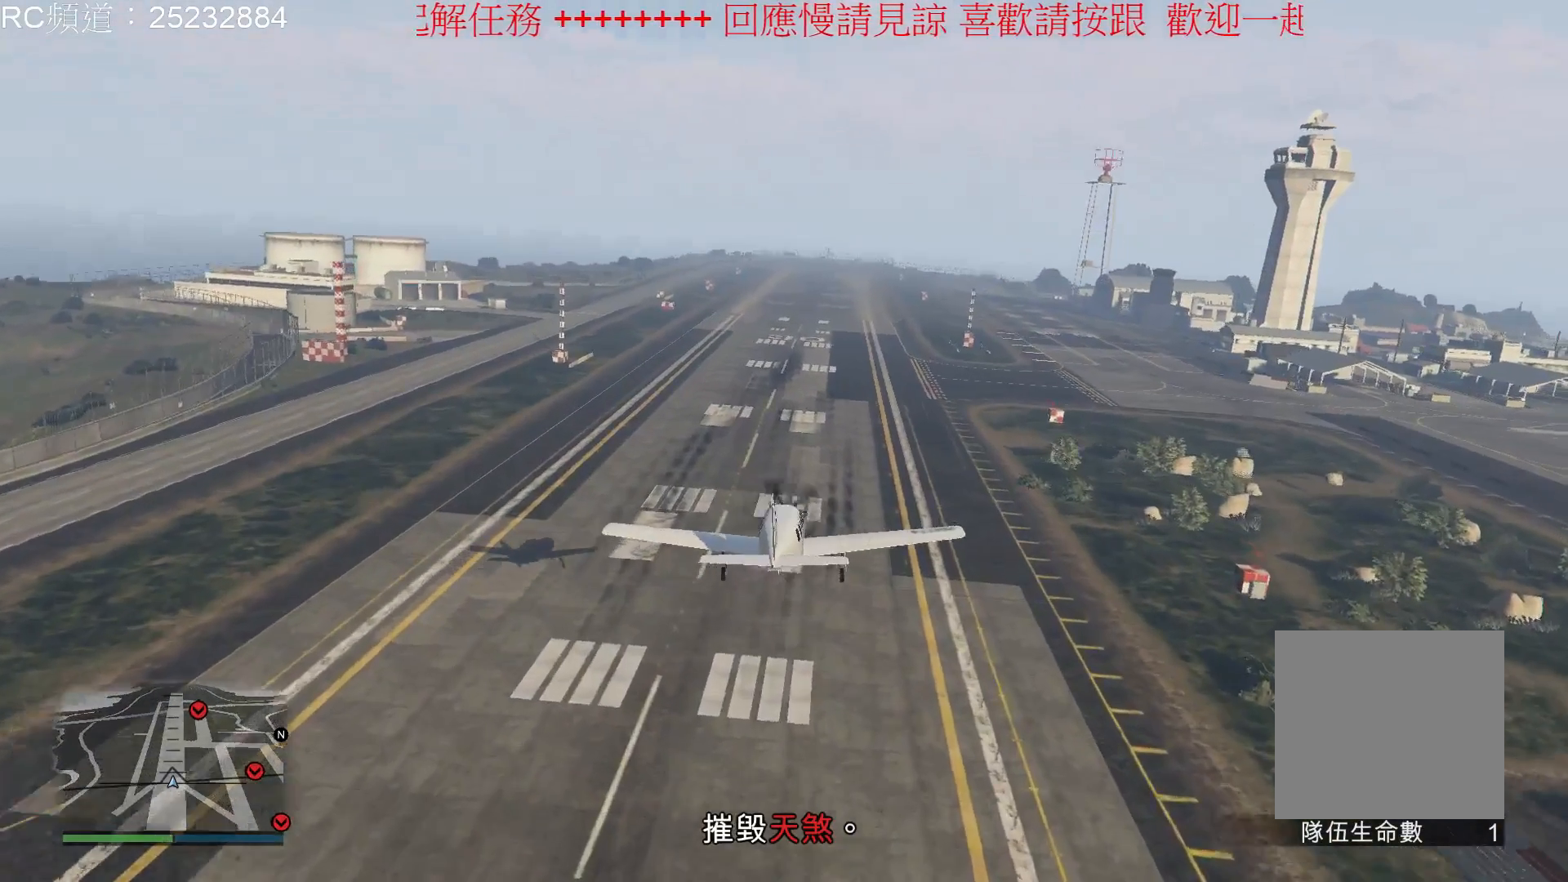
{"buttons": ["R1"], "left_stick": "center", "right_stick": "center", "events": [[33, "left_stick", "down"], [233, "R1", "up"], [300, "left_stick", "center"], [500, "R1", "down"]]}
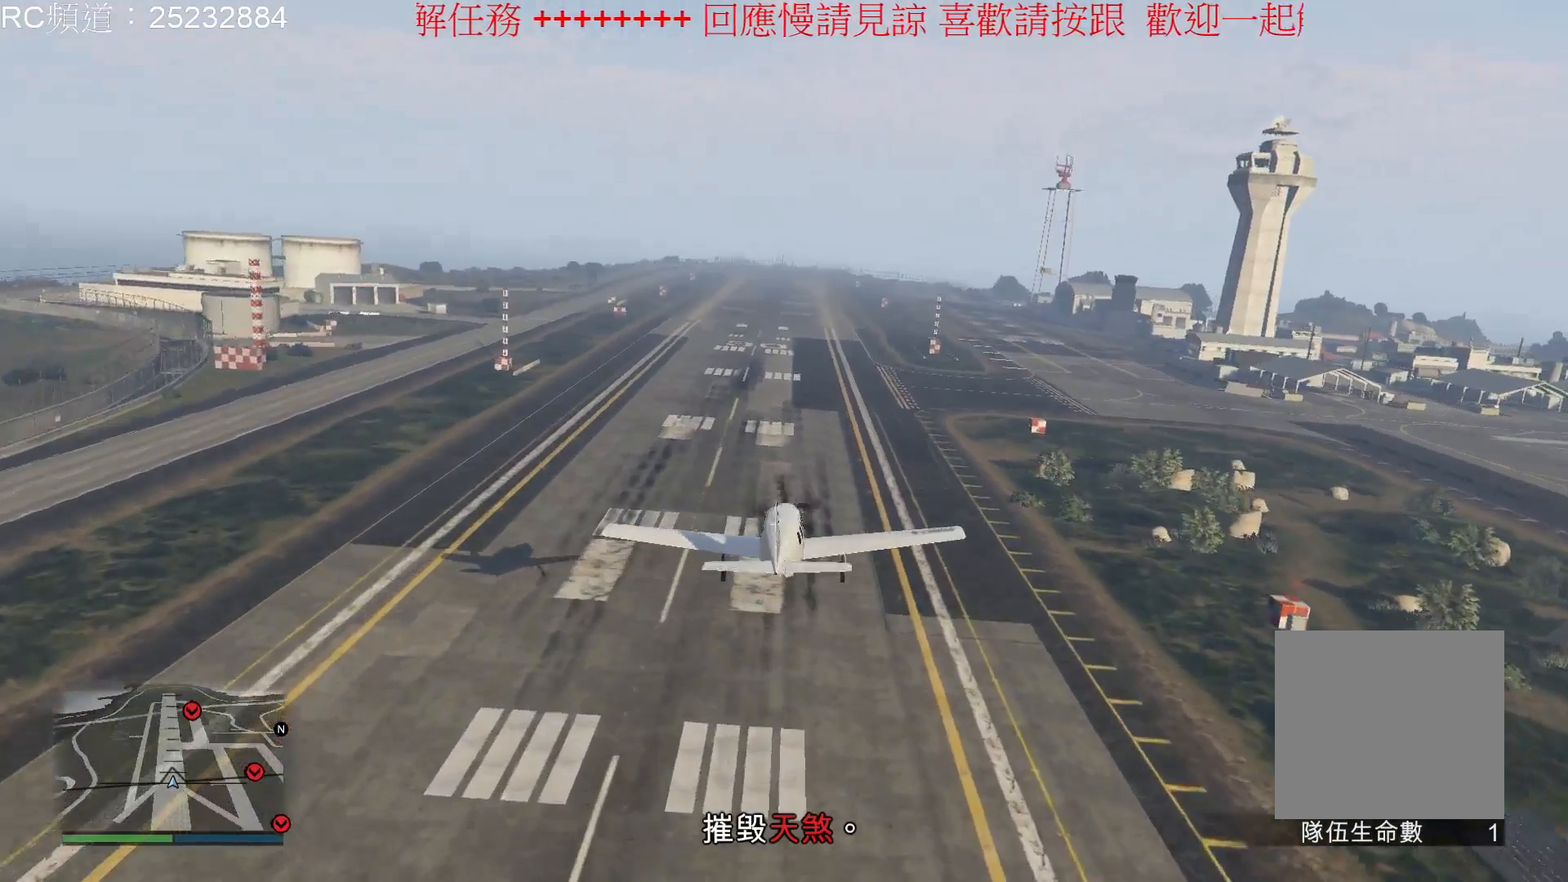
{"buttons": ["R1"], "left_stick": "center", "right_stick": "center", "events": []}
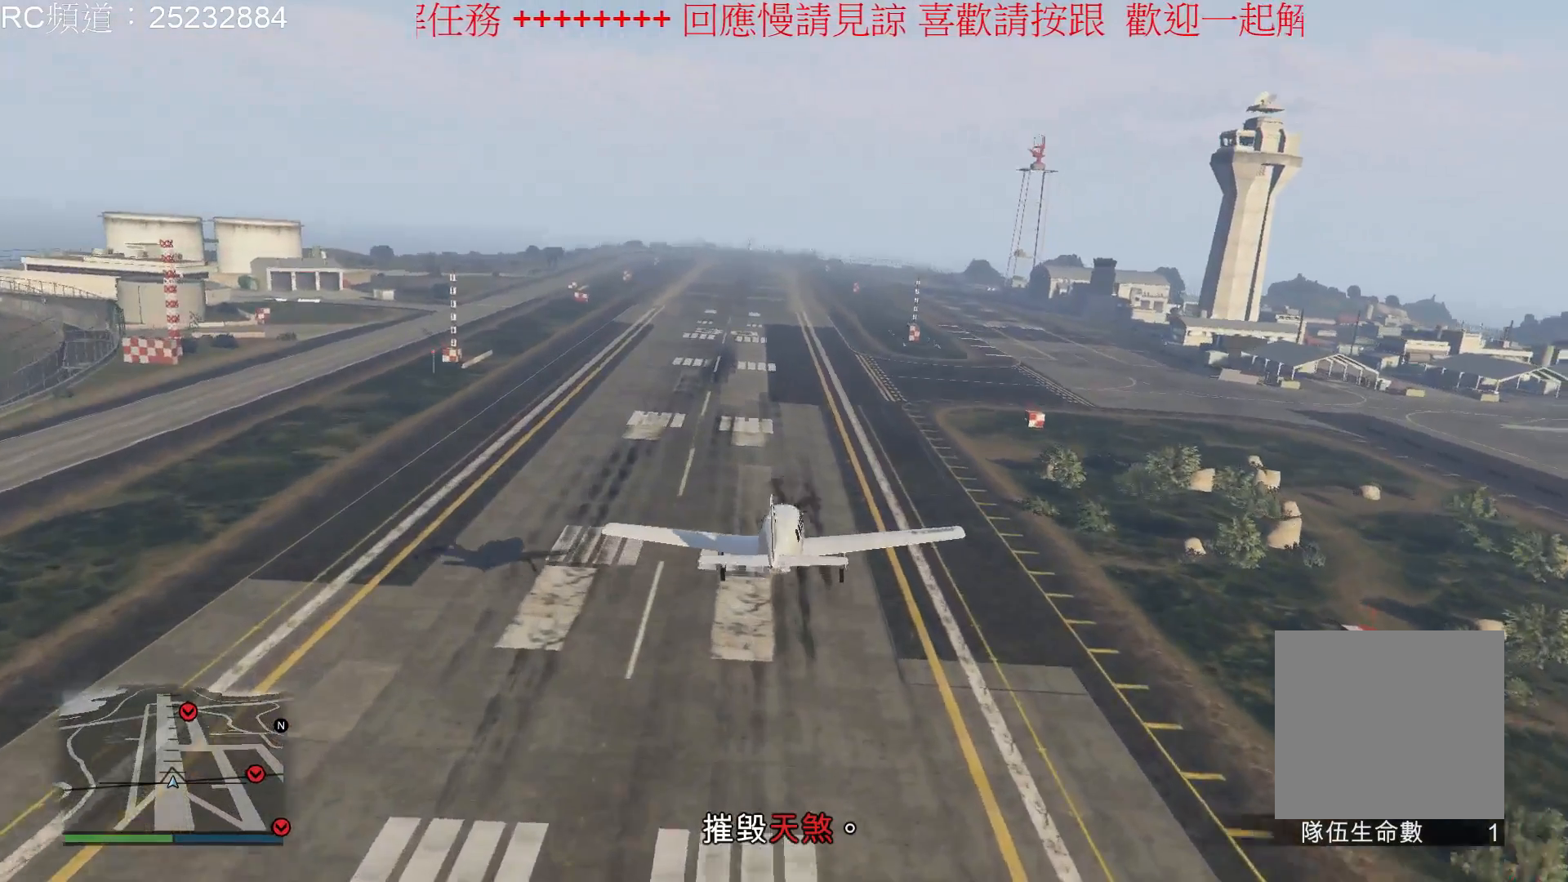
{"buttons": [], "left_stick": "right", "right_stick": "center", "events": [[100, "left_stick", "down-right"], [233, "R1", "up"], [367, "left_stick", "right"]]}
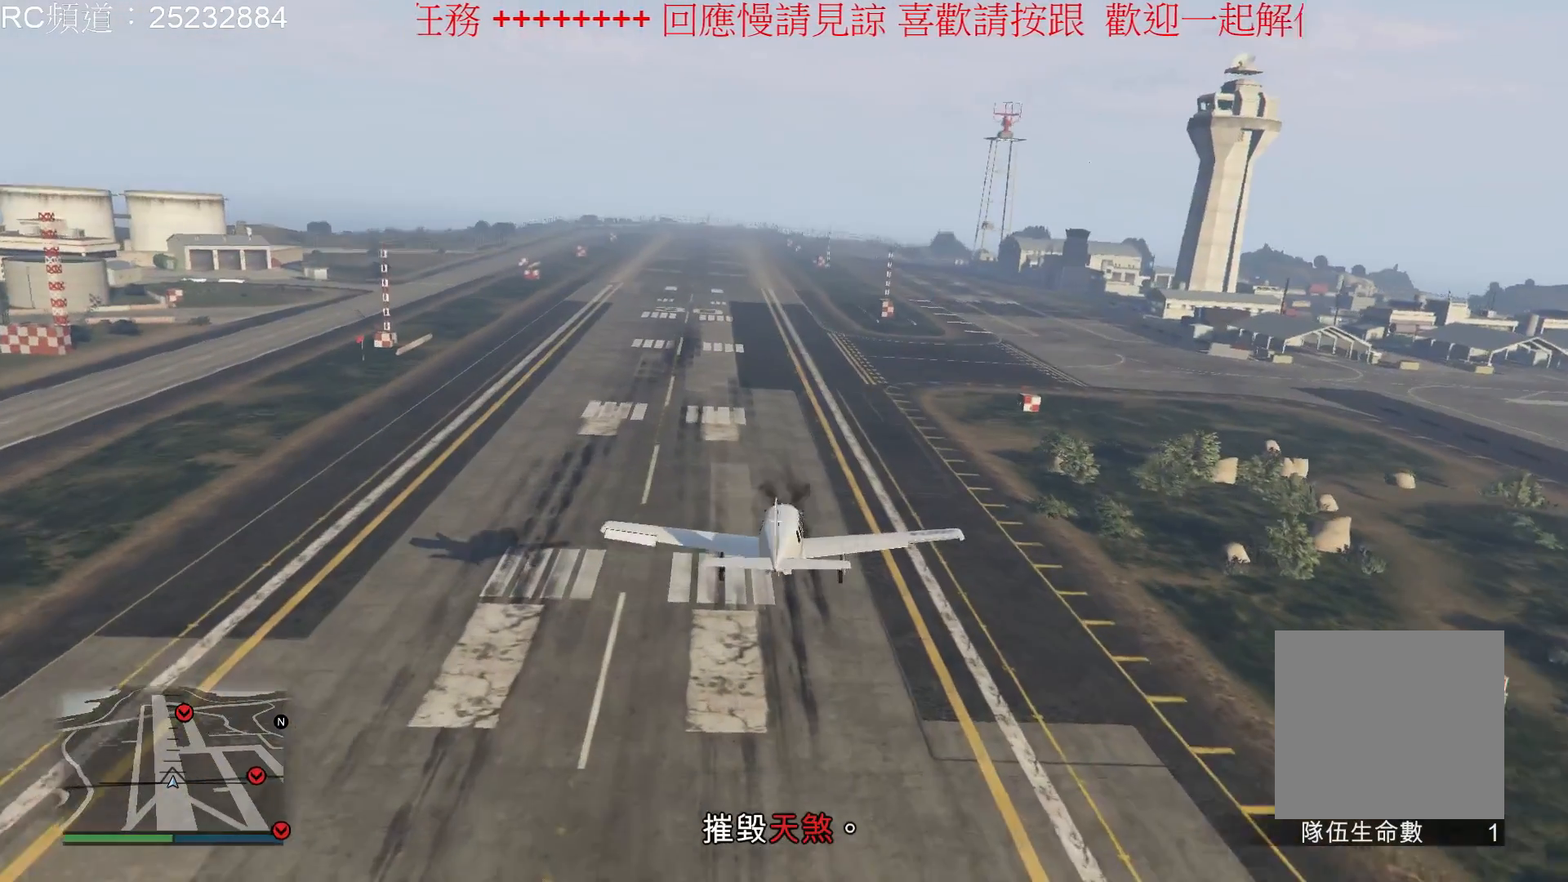
{"buttons": ["R1"], "left_stick": "center", "right_stick": "center", "events": [[100, "left_stick", "center"], [267, "R1", "down"]]}
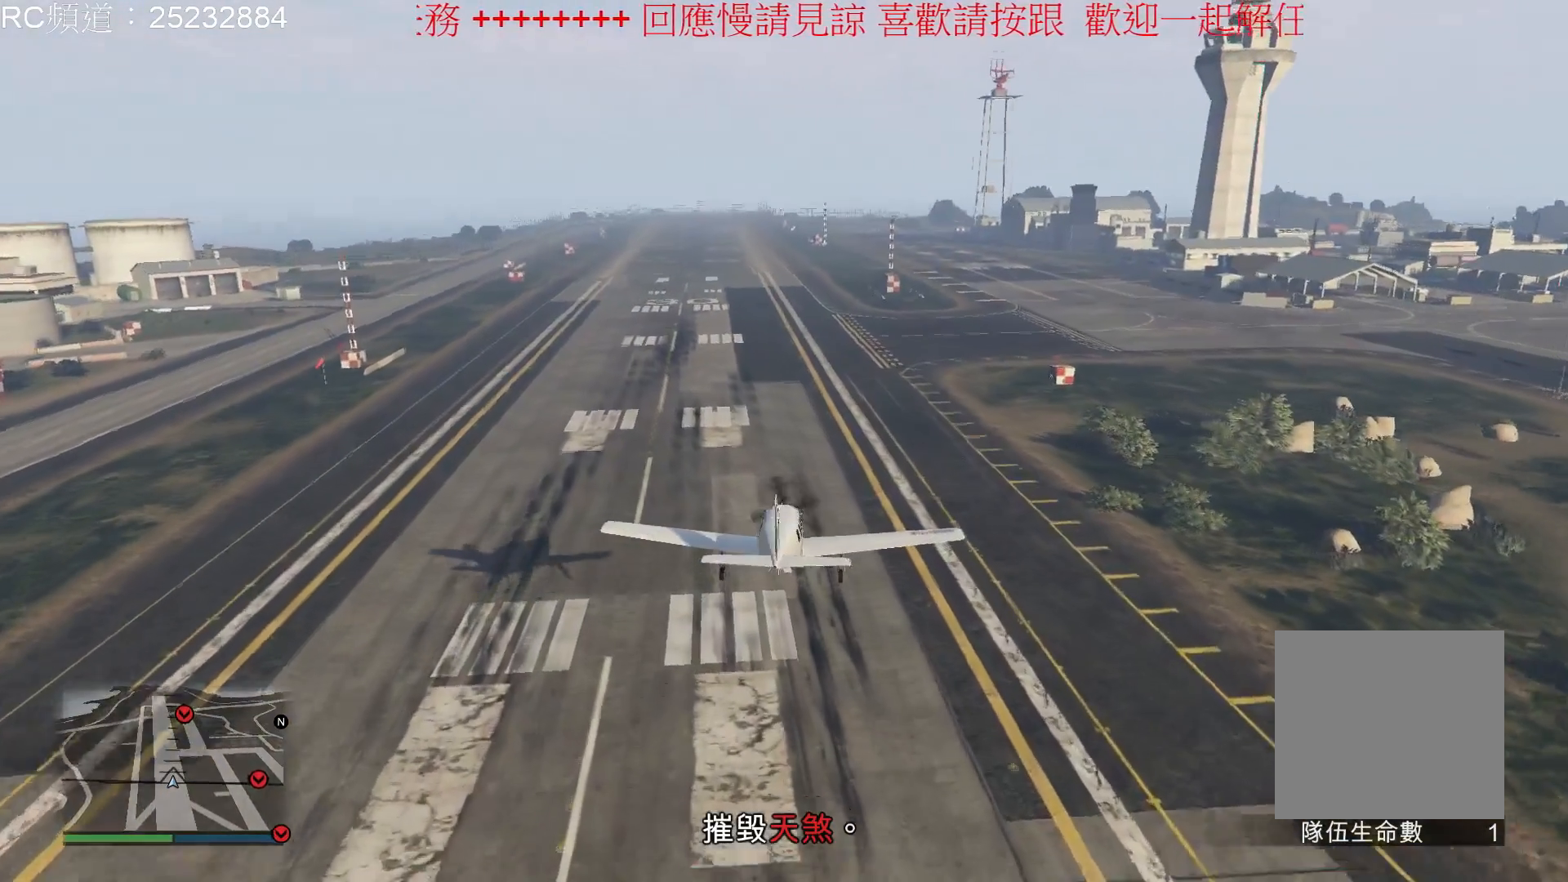
{"buttons": [], "left_stick": "down", "right_stick": "center", "events": [[33, "R1", "up"], [67, "left_stick", "down"]]}
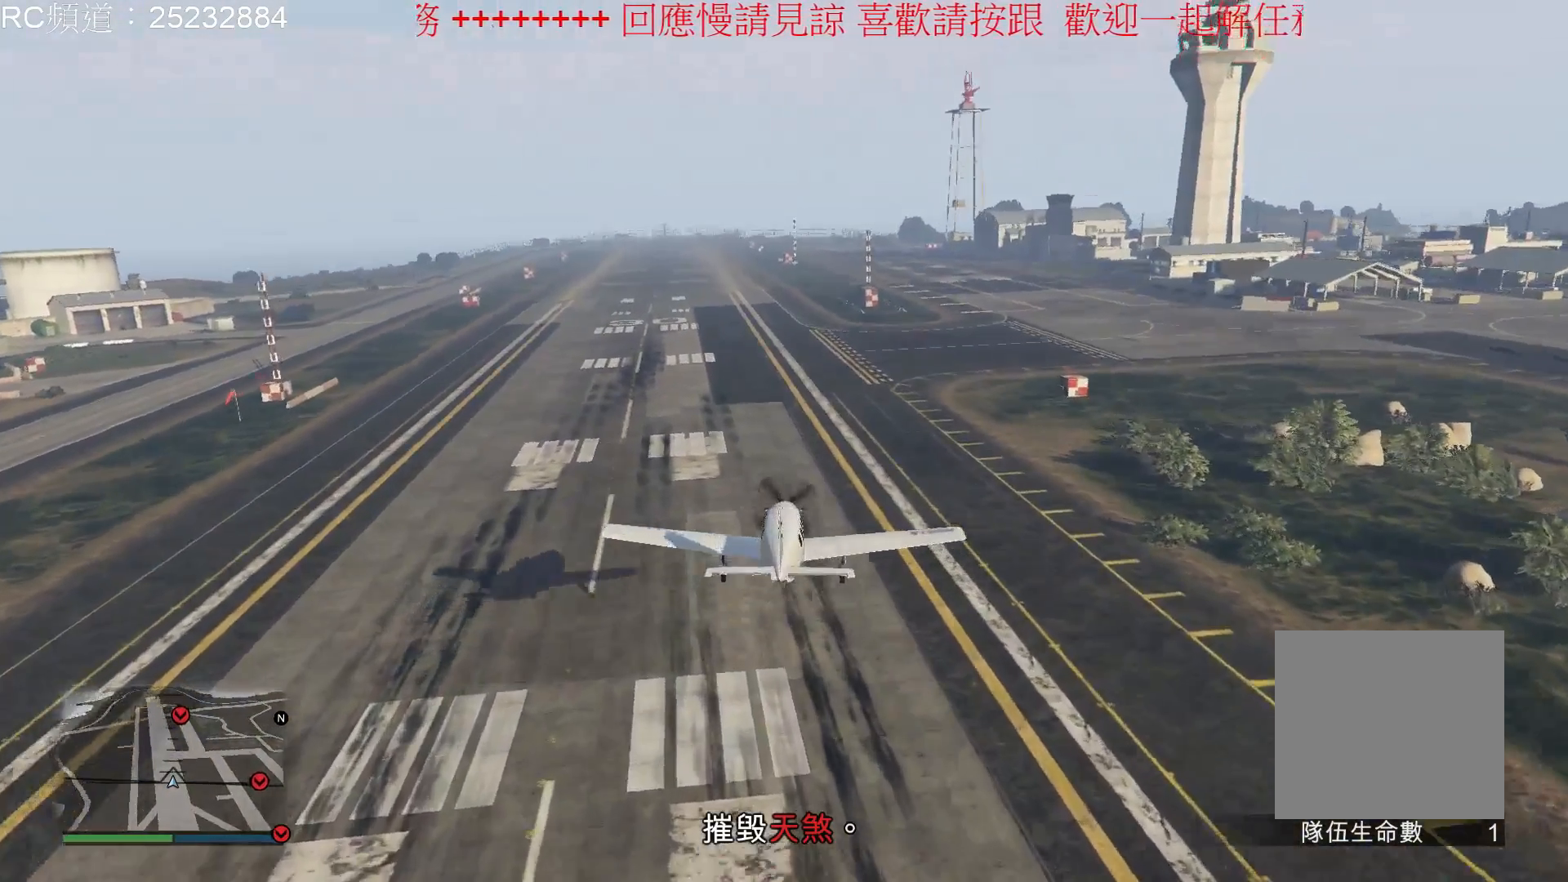
{"buttons": [], "left_stick": "center", "right_stick": "center", "events": [[167, "left_stick", "center"]]}